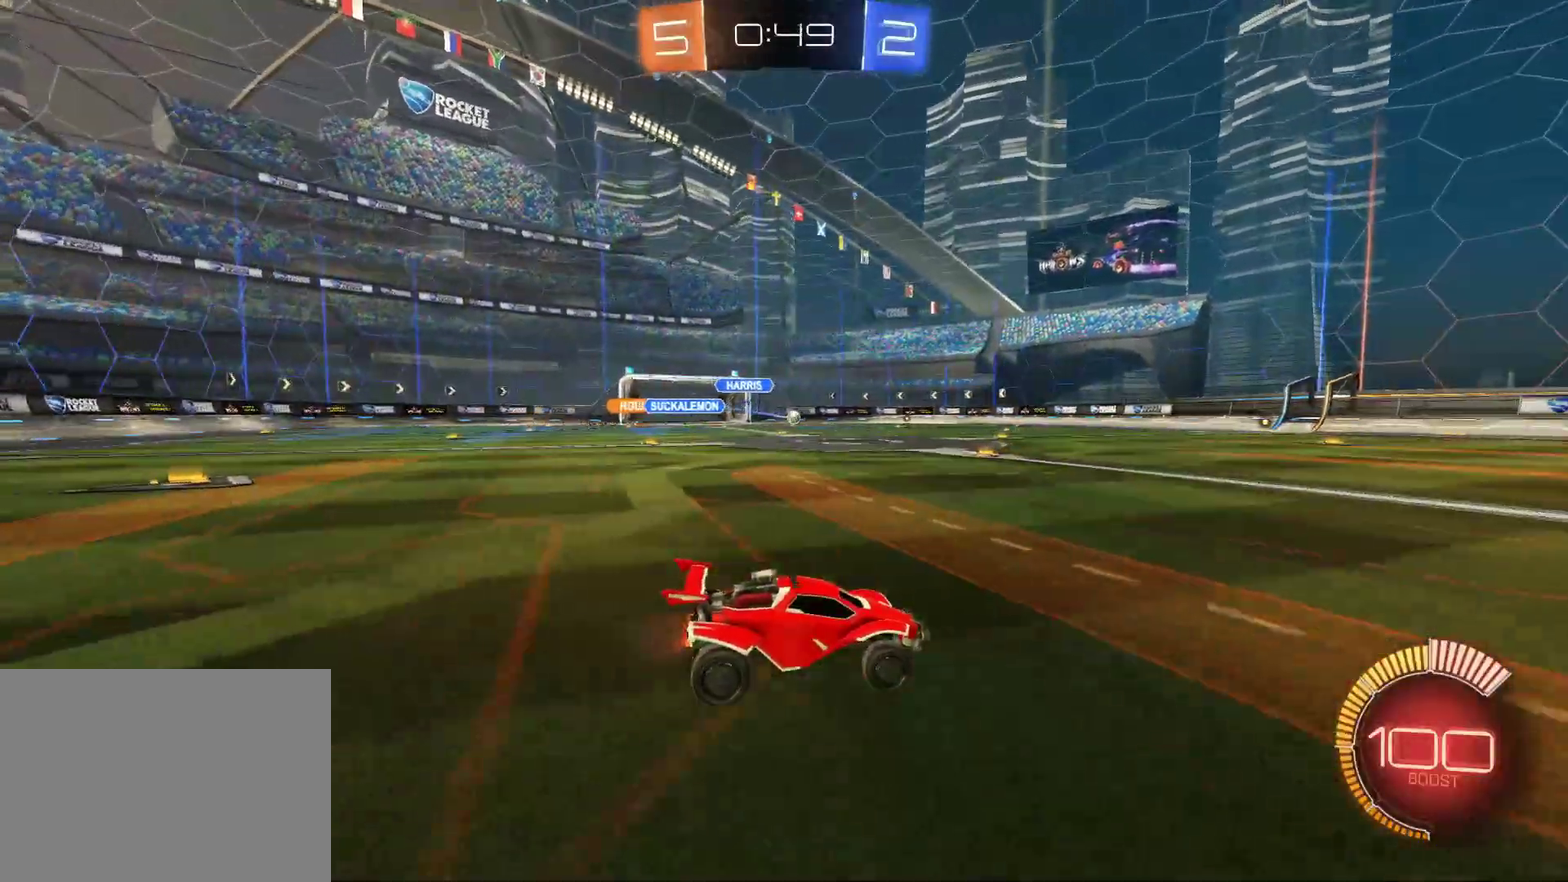
Gameplay with a controller (PlayStation layout); each line is a JSON object with the inputs held at the frame after it. "events" lists button and stick changes between this image and that frame as [ms after this image, input, new state], when the widget could be followed in between. Not read: R3 right_stick.
{"buttons": ["R2"], "left_stick": "right", "events": [[367, "left_stick", "right"]]}
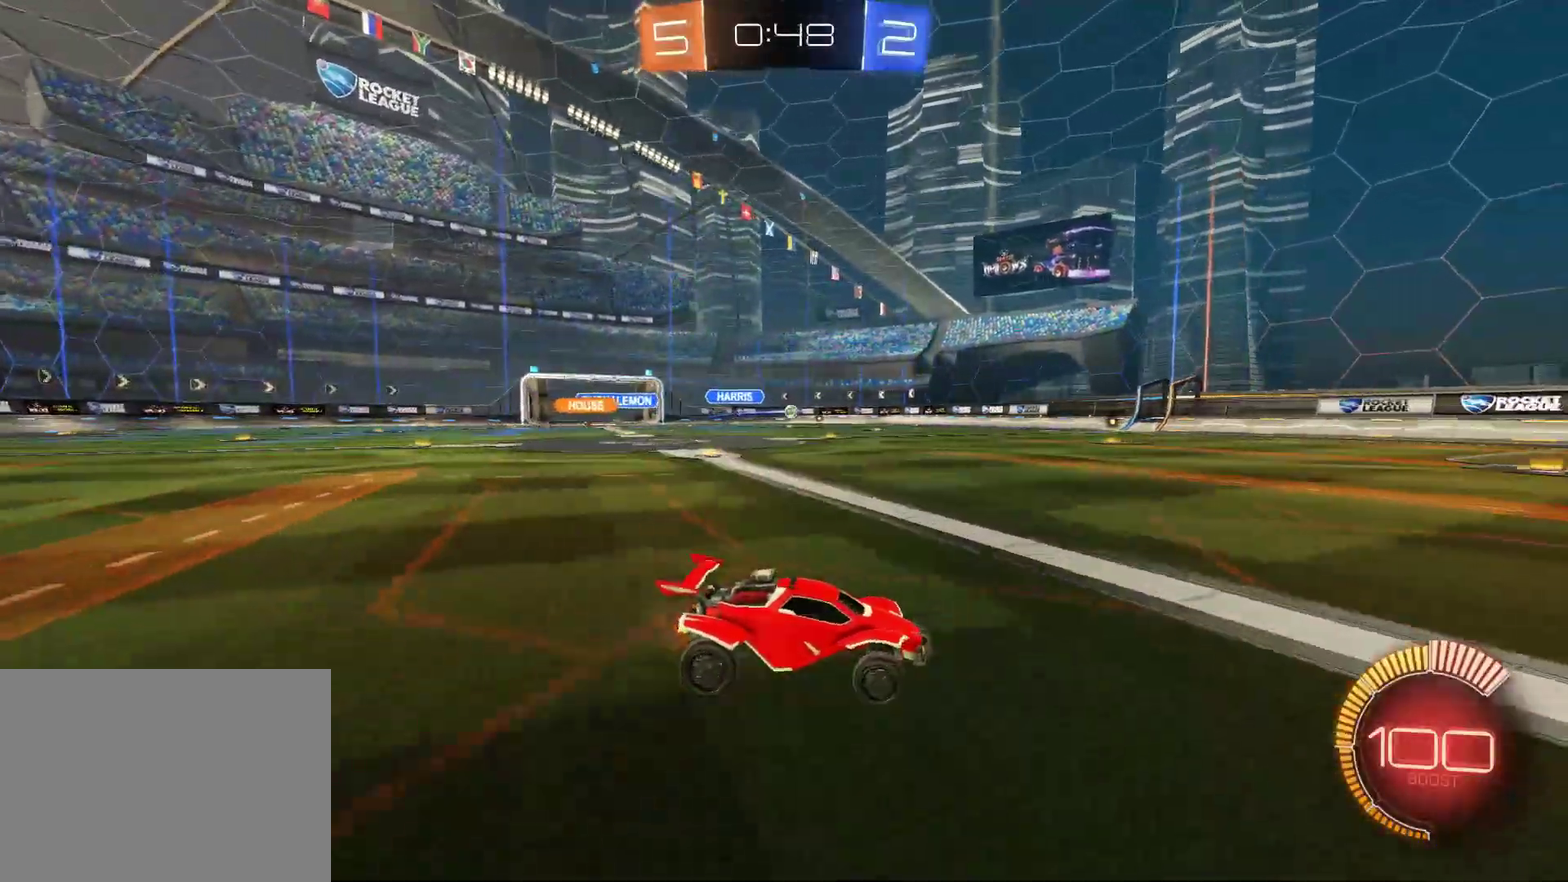
{"buttons": ["R2"], "left_stick": "center", "events": [[17, "left_stick", "down-right"], [100, "left_stick", "center"]]}
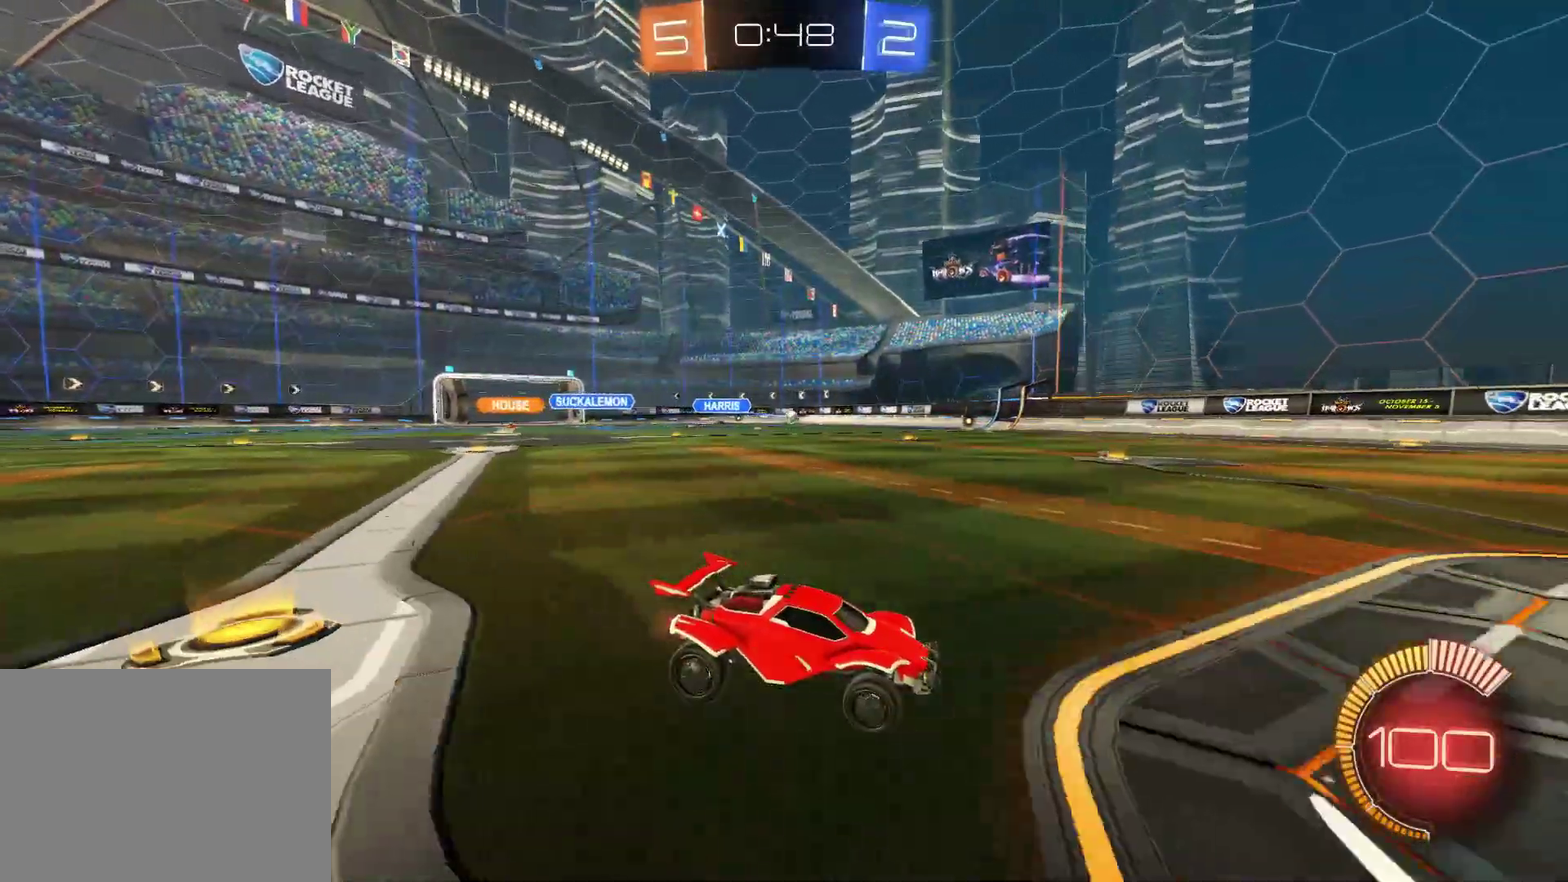
{"buttons": ["R2"], "left_stick": "center", "events": []}
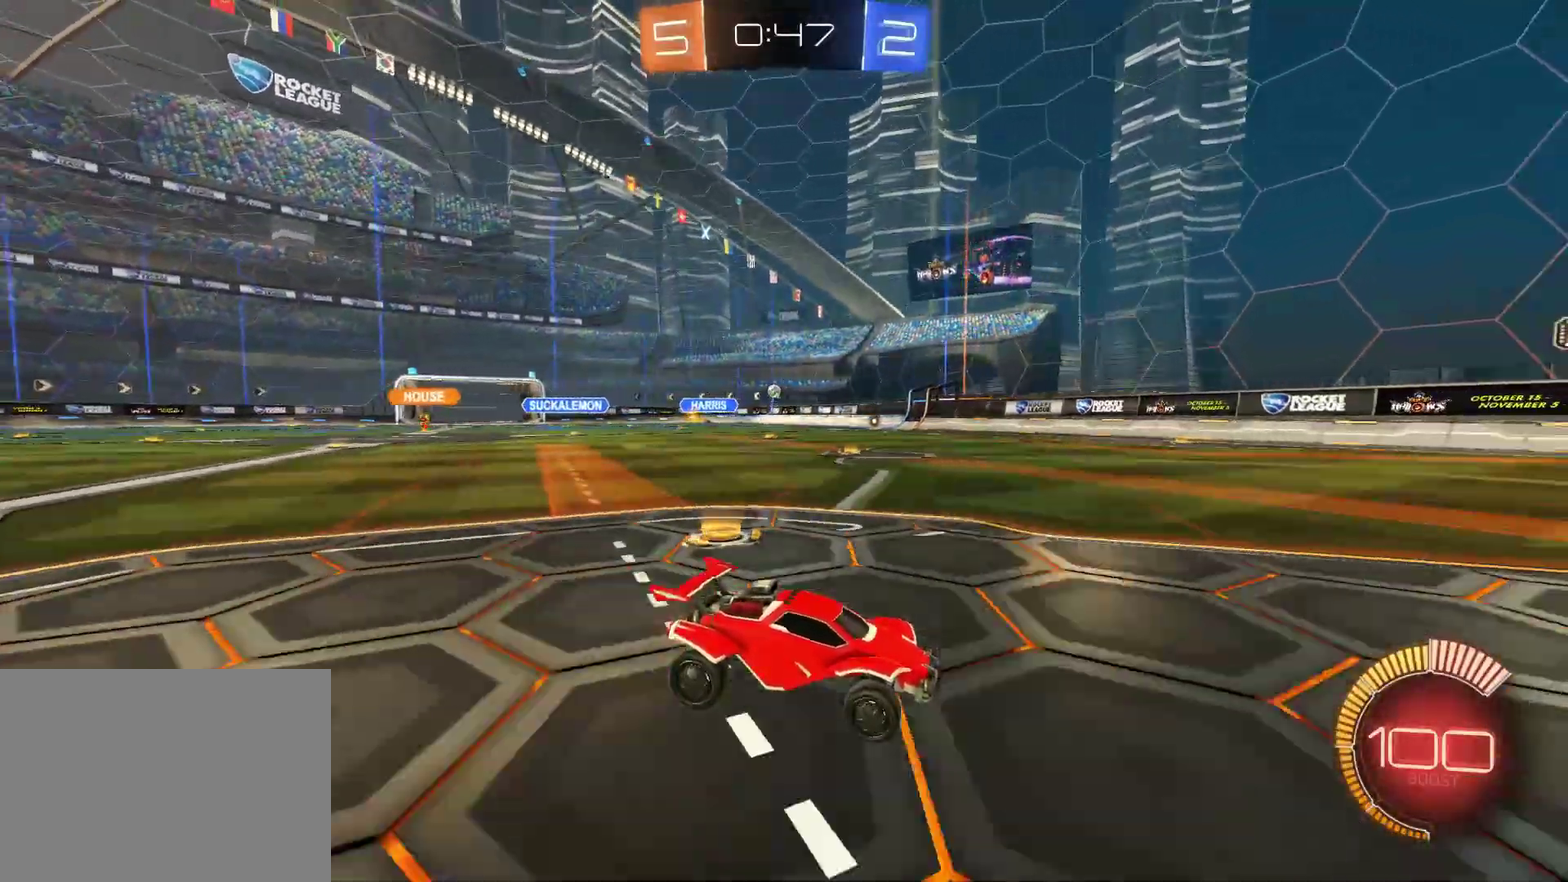
{"buttons": ["R2"], "left_stick": "left", "events": [[133, "left_stick", "right"], [250, "left_stick", "center"], [383, "left_stick", "left"]]}
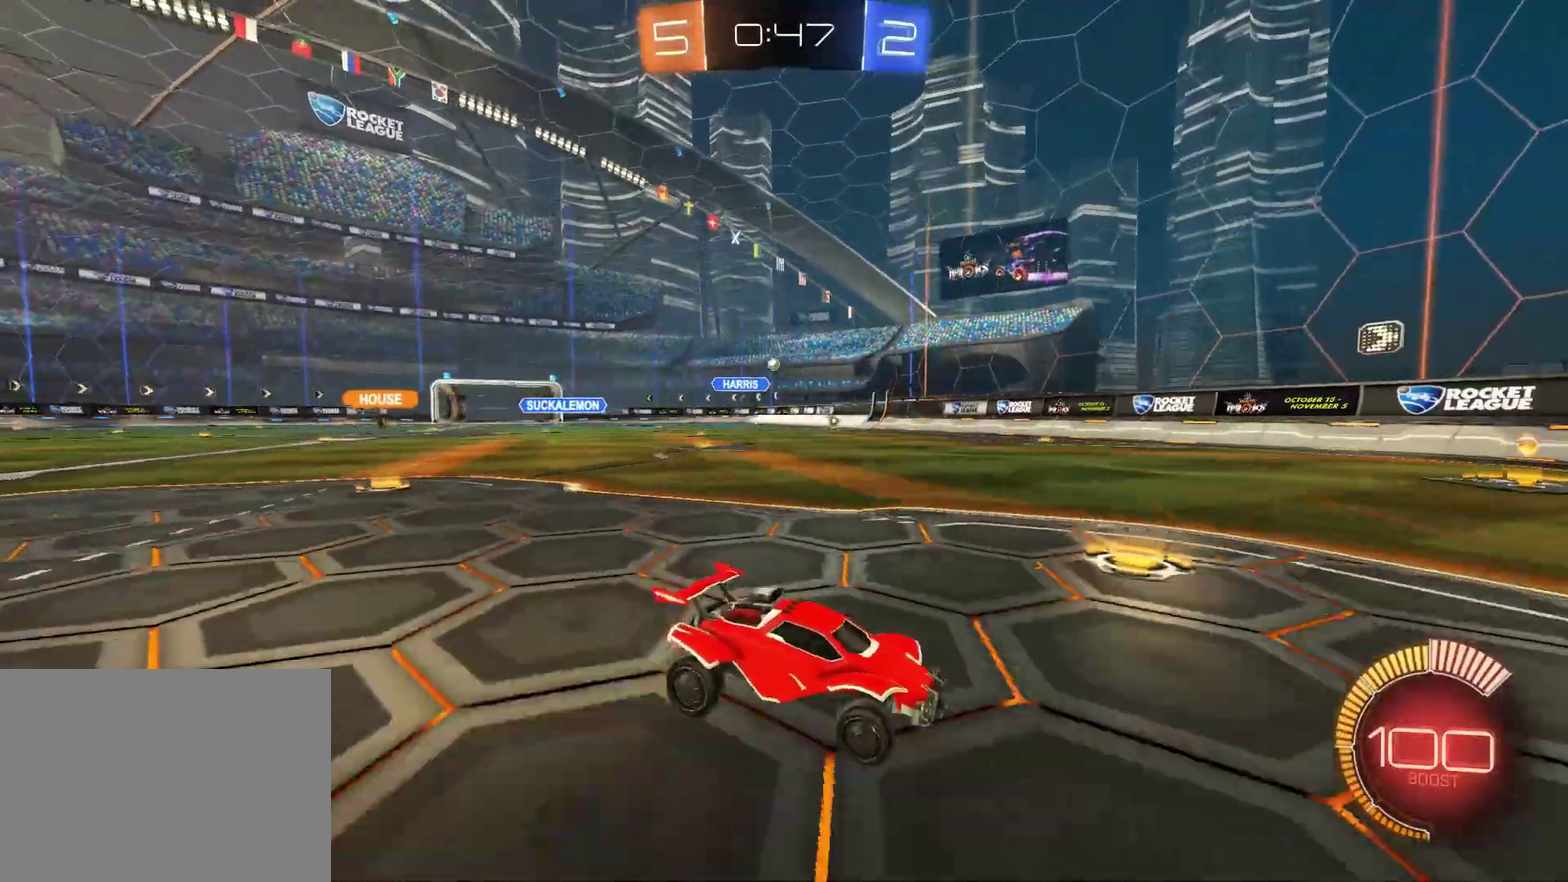
{"buttons": ["L2"], "left_stick": "left", "events": [[217, "left_stick", "center"], [367, "R2", "up"], [450, "L2", "down"], [467, "left_stick", "left"]]}
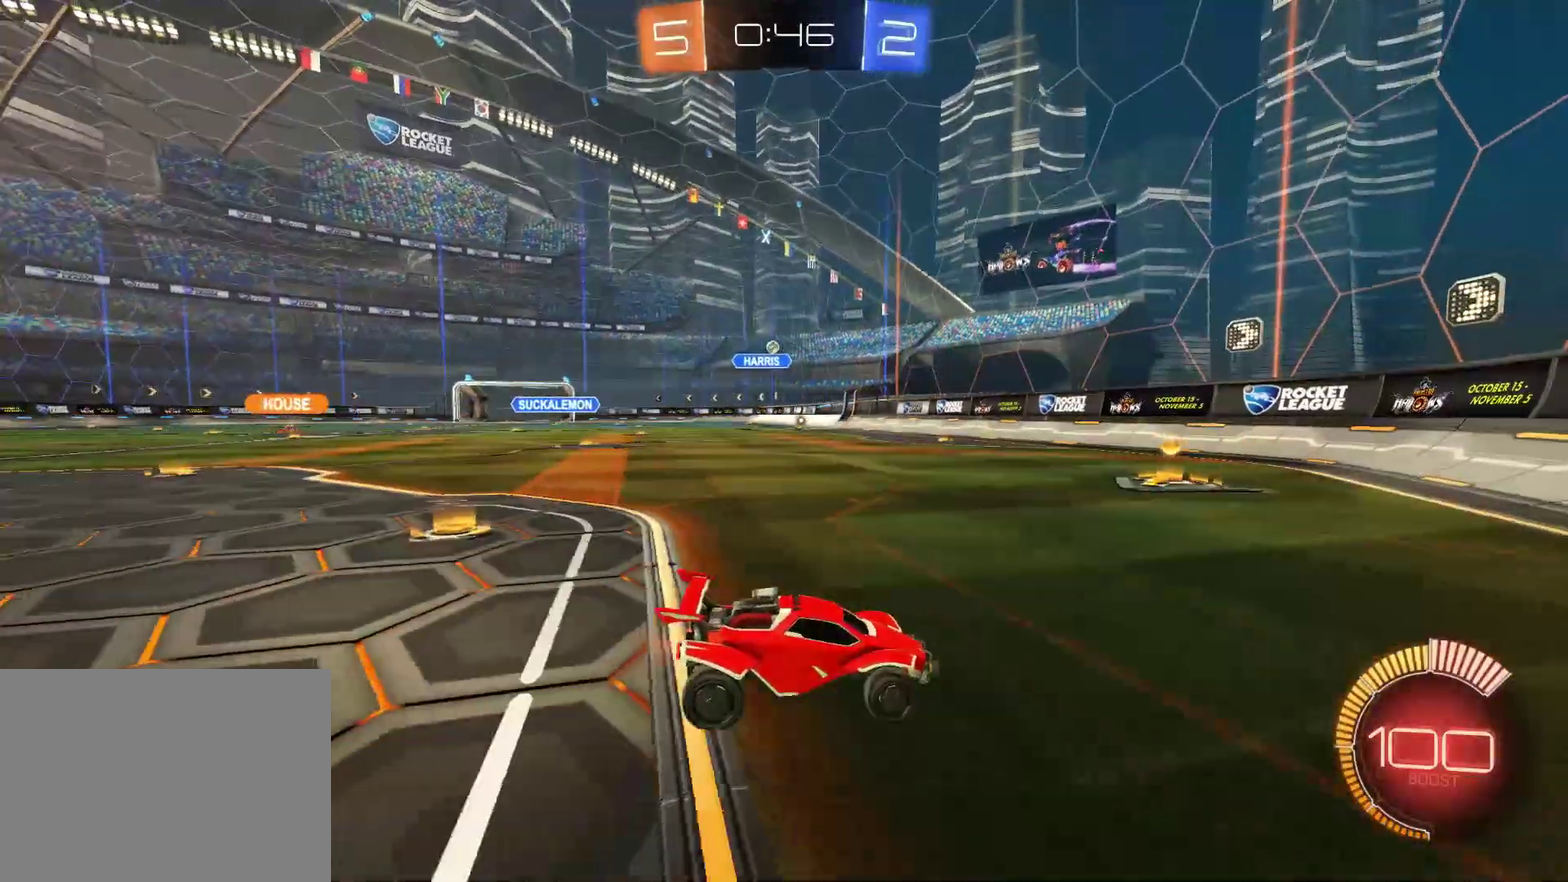
{"buttons": ["R2"], "left_stick": "center", "events": [[83, "L2", "up"], [150, "R2", "down"], [200, "left_stick", "up-left"], [433, "left_stick", "center"]]}
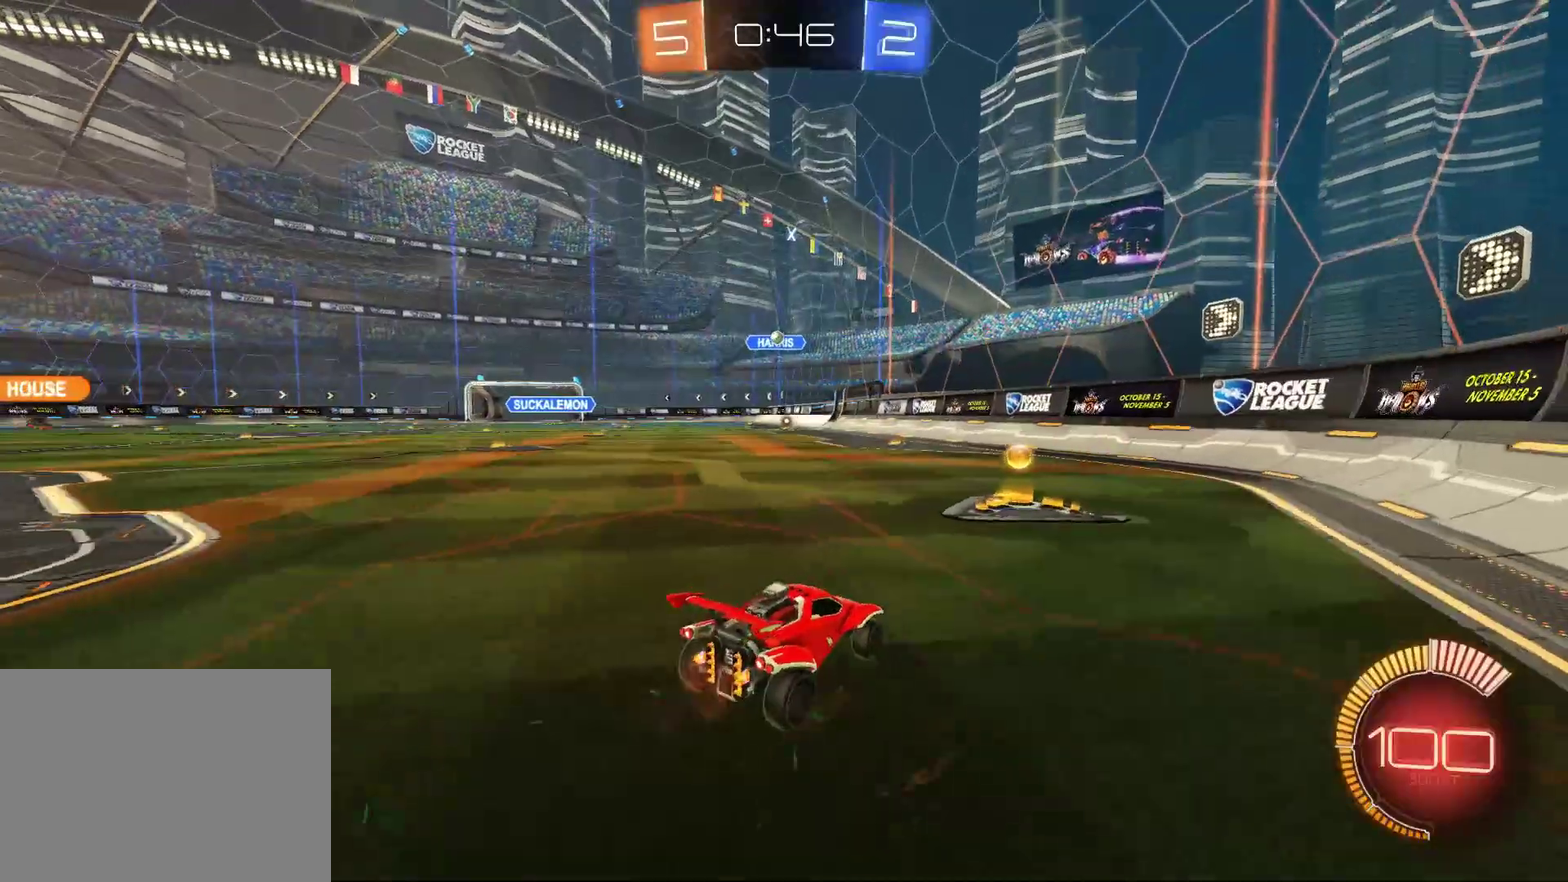
{"buttons": ["R2"], "left_stick": "left", "events": [[167, "left_stick", "left"]]}
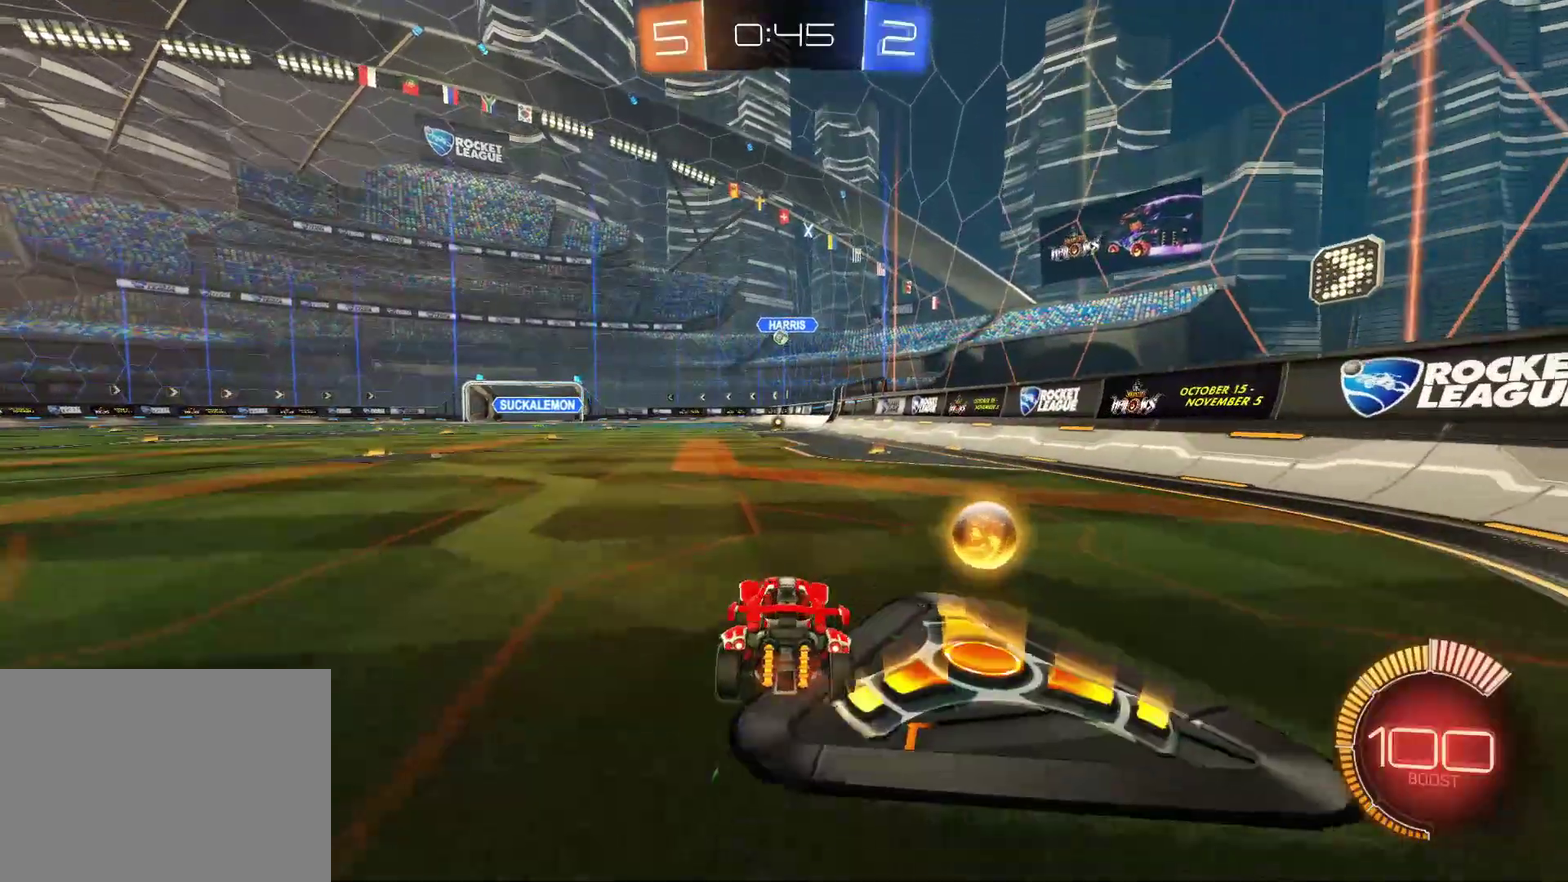
{"buttons": ["R1", "R2"], "left_stick": "center", "events": [[83, "left_stick", "center"], [150, "R2", "up"], [267, "R2", "down"], [400, "left_stick", "right"], [467, "left_stick", "center"], [483, "R1", "down"]]}
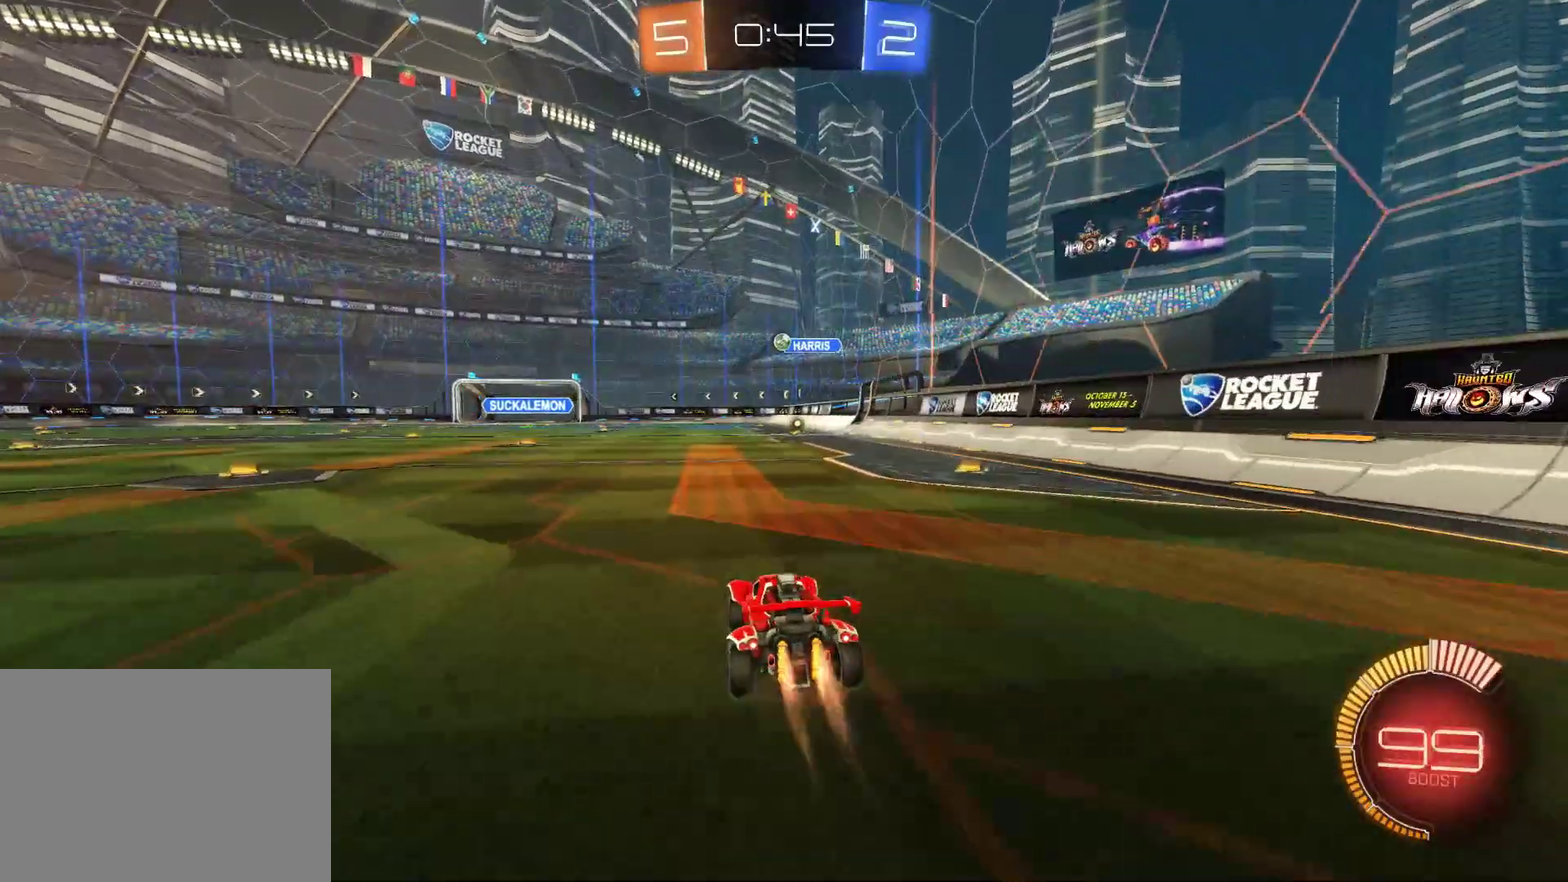
{"buttons": ["L1"], "left_stick": "left", "events": [[350, "left_stick", "left"], [367, "R1", "up"], [450, "R2", "up"], [500, "L1", "down"]]}
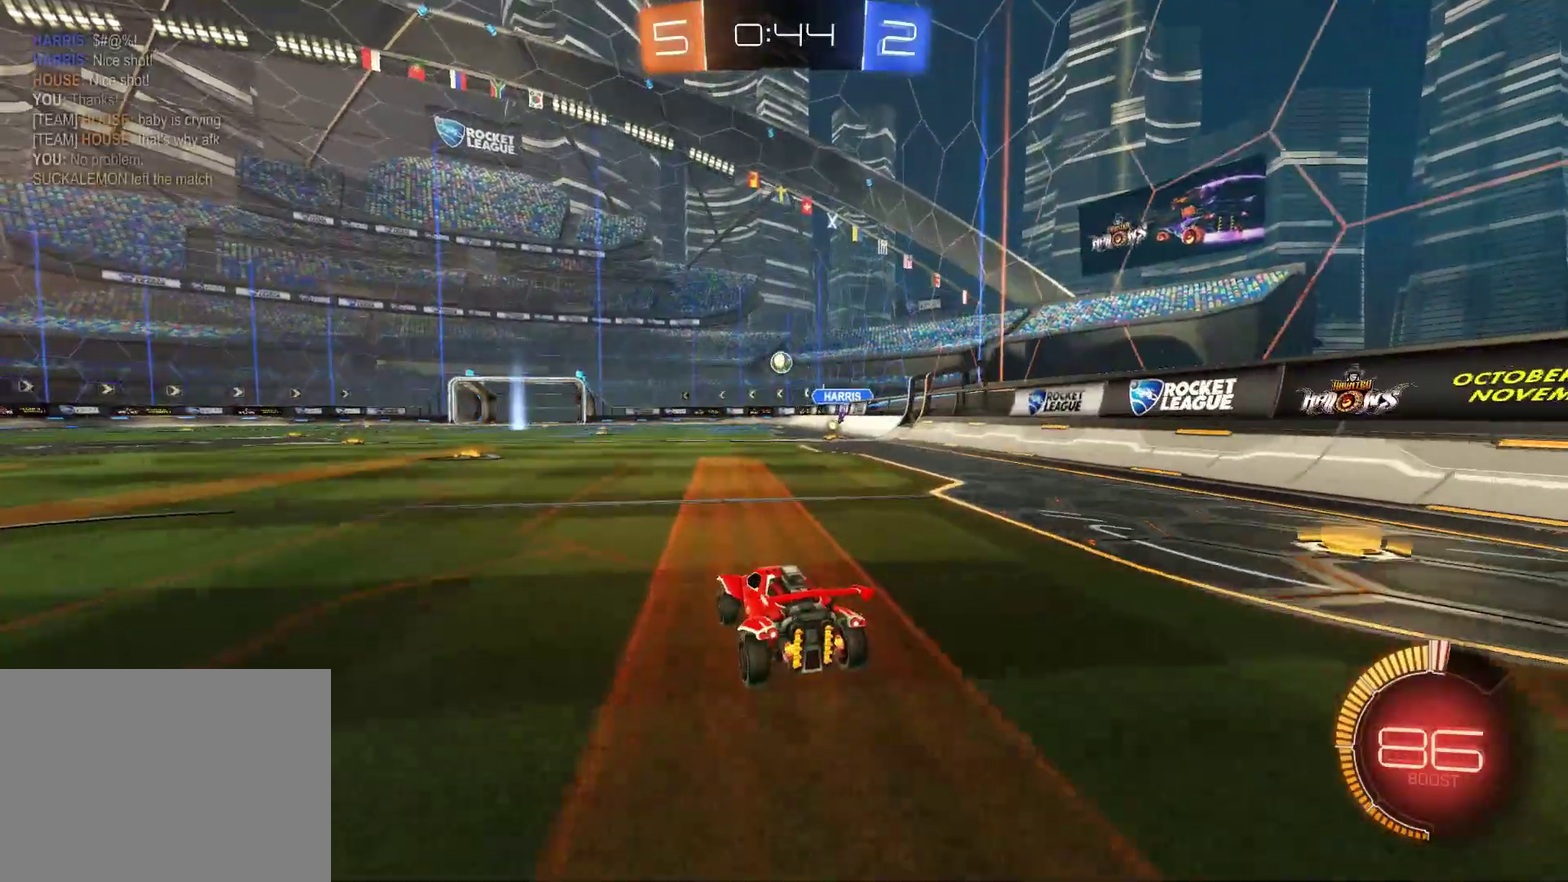
{"buttons": ["R2"], "left_stick": "left", "events": [[50, "R2", "down"], [150, "L1", "up"]]}
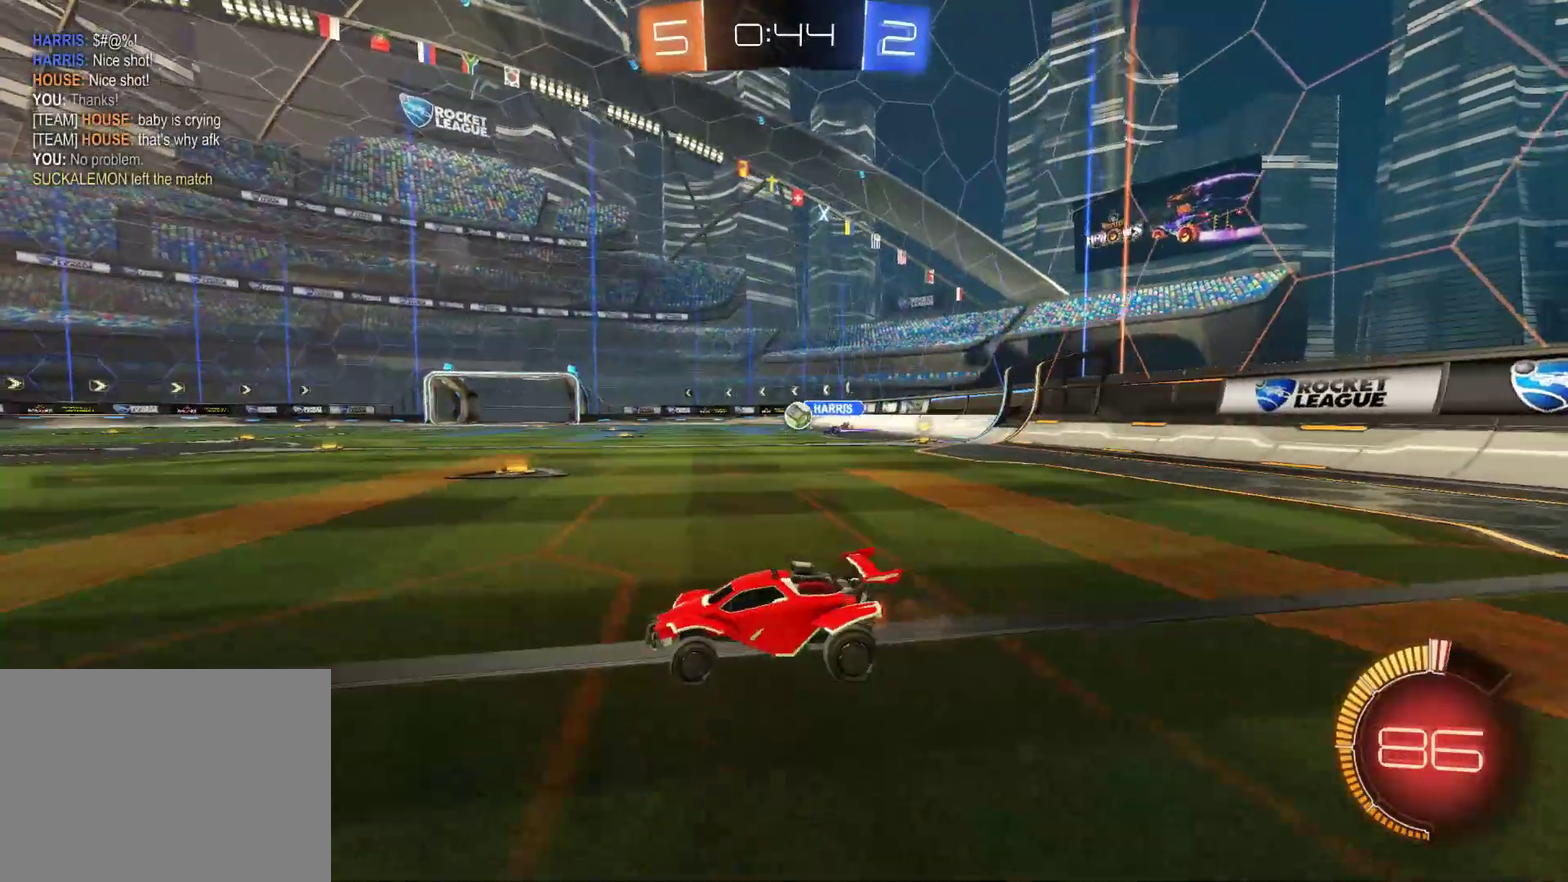
{"buttons": ["R1", "R2"], "left_stick": "right", "events": [[267, "left_stick", "center"], [400, "R1", "down"], [433, "left_stick", "right"]]}
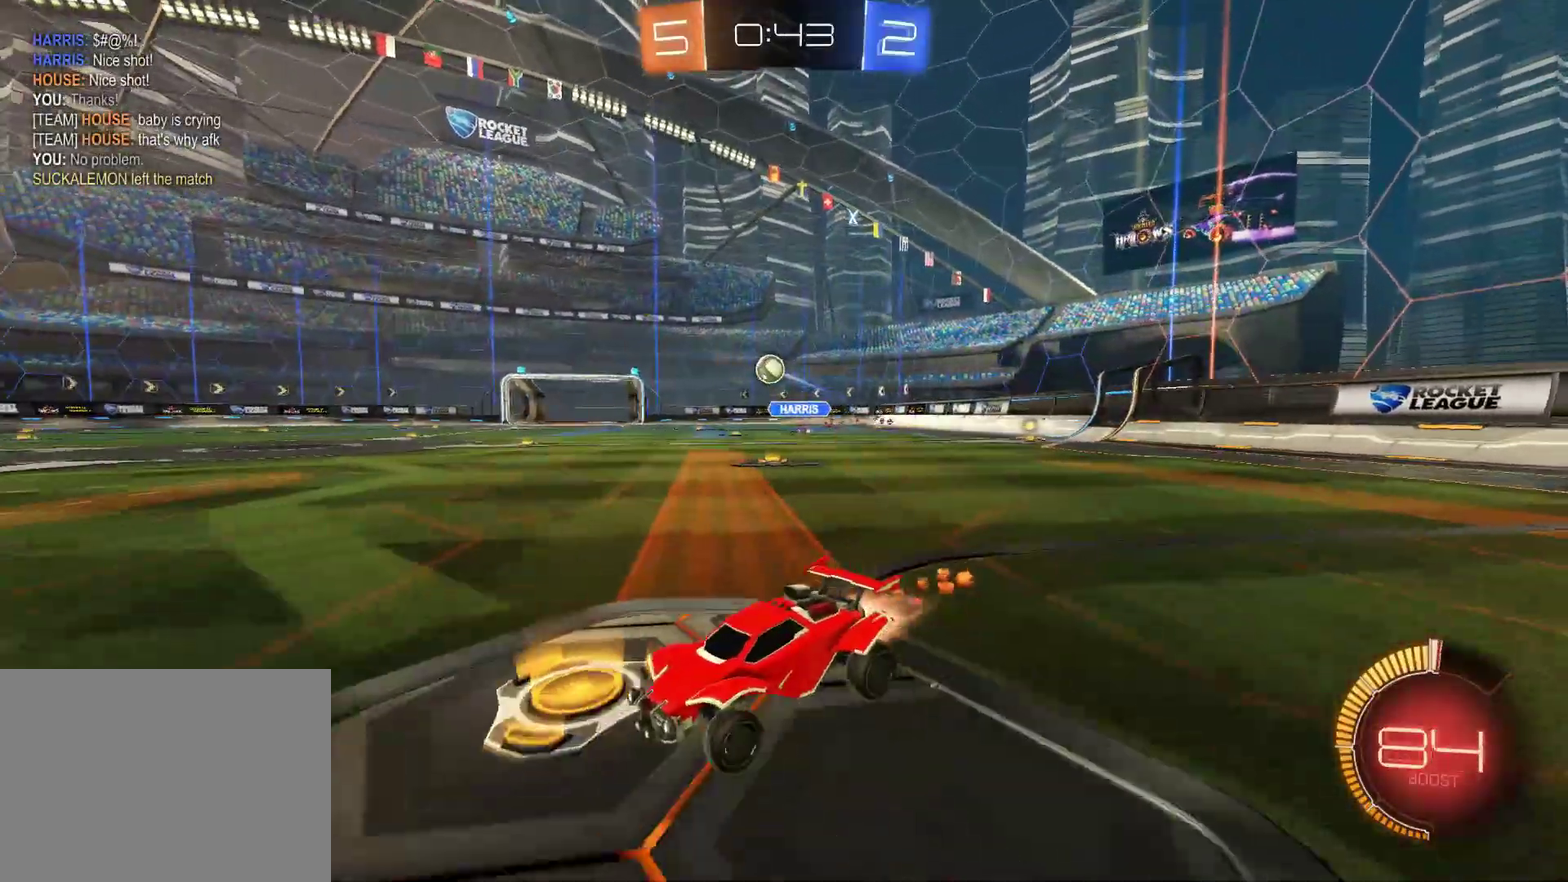
{"buttons": ["R1", "R2"], "left_stick": "right", "events": []}
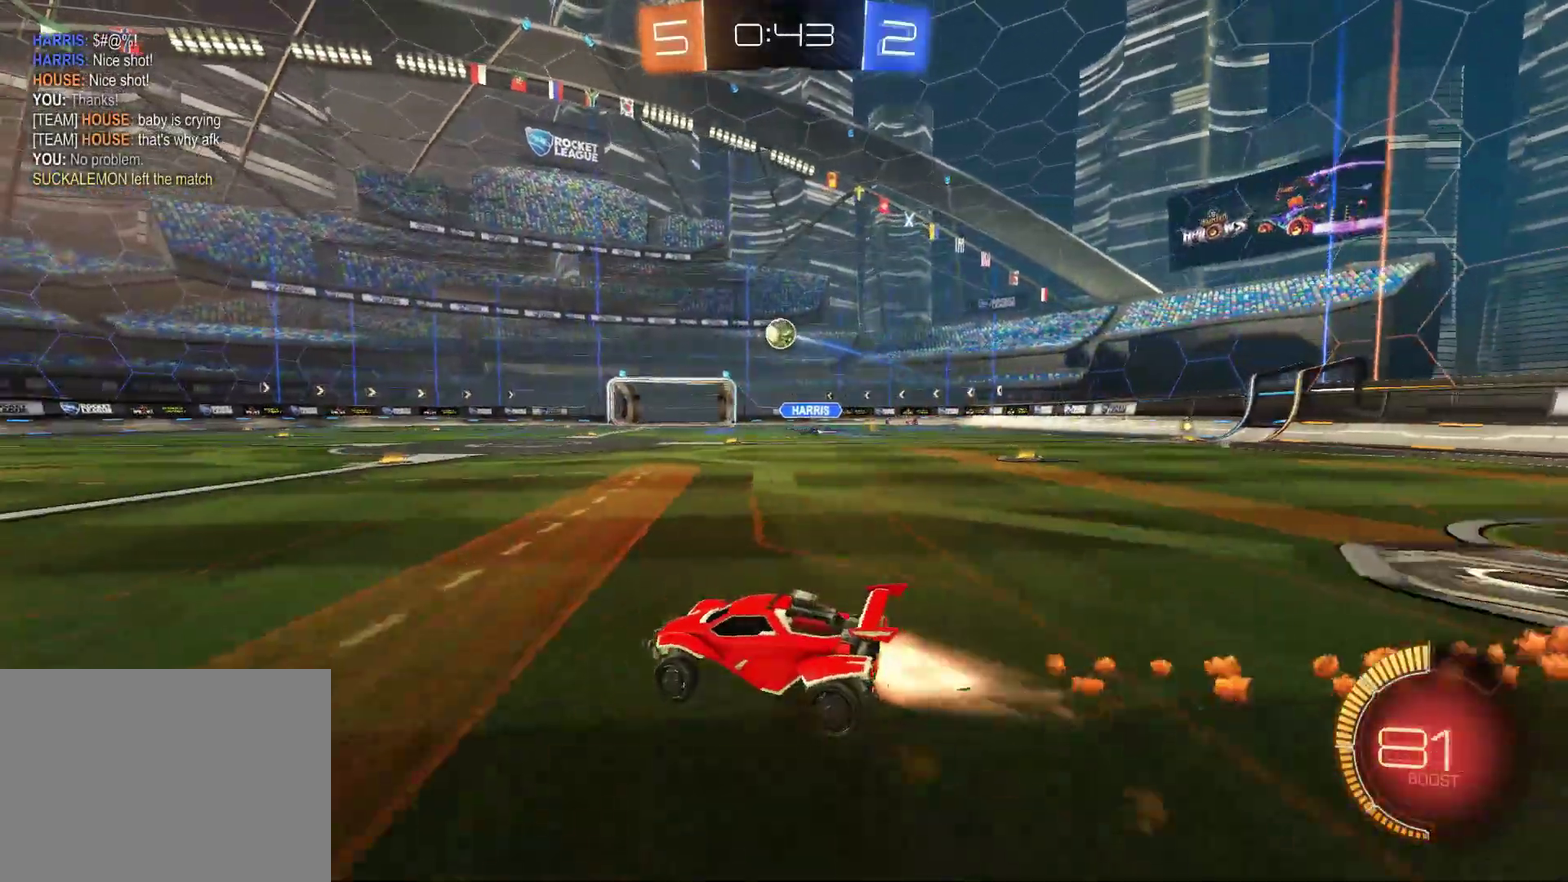
{"buttons": ["CROSS", "L1", "R1", "R2"], "left_stick": "left", "events": [[67, "left_stick", "center"], [167, "left_stick", "right"], [233, "CROSS", "down"], [267, "left_stick", "down-right"], [383, "left_stick", "down-left"], [400, "L1", "down"], [433, "left_stick", "left"]]}
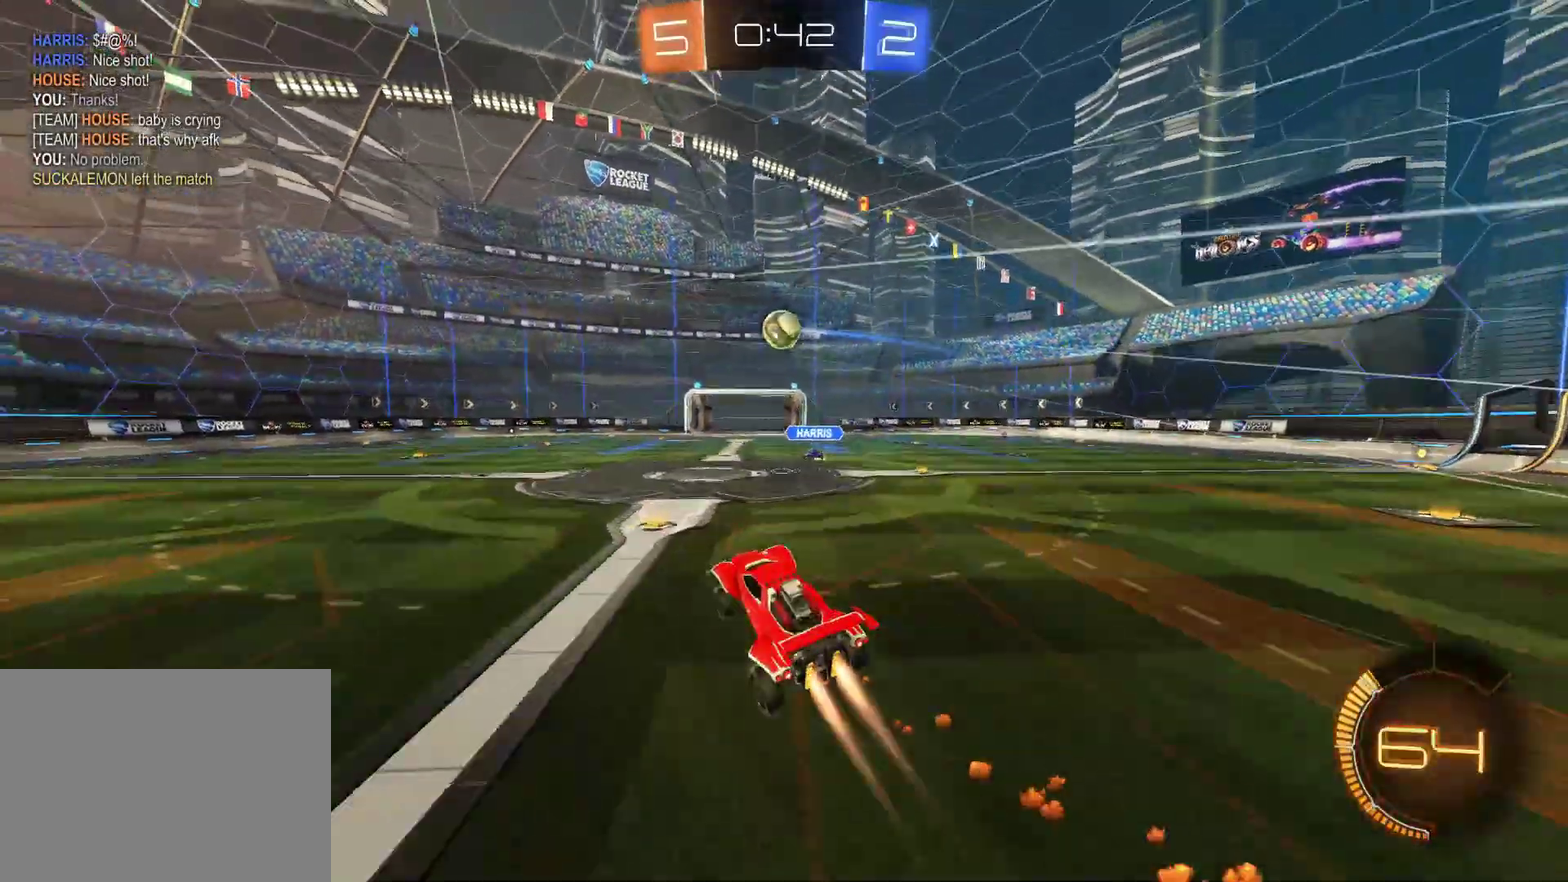
{"buttons": ["R2"], "left_stick": "center", "events": [[67, "CROSS", "up"], [167, "R1", "up"], [183, "left_stick", "up-left"], [217, "L1", "up"], [267, "left_stick", "center"], [350, "R1", "down"], [483, "R1", "up"]]}
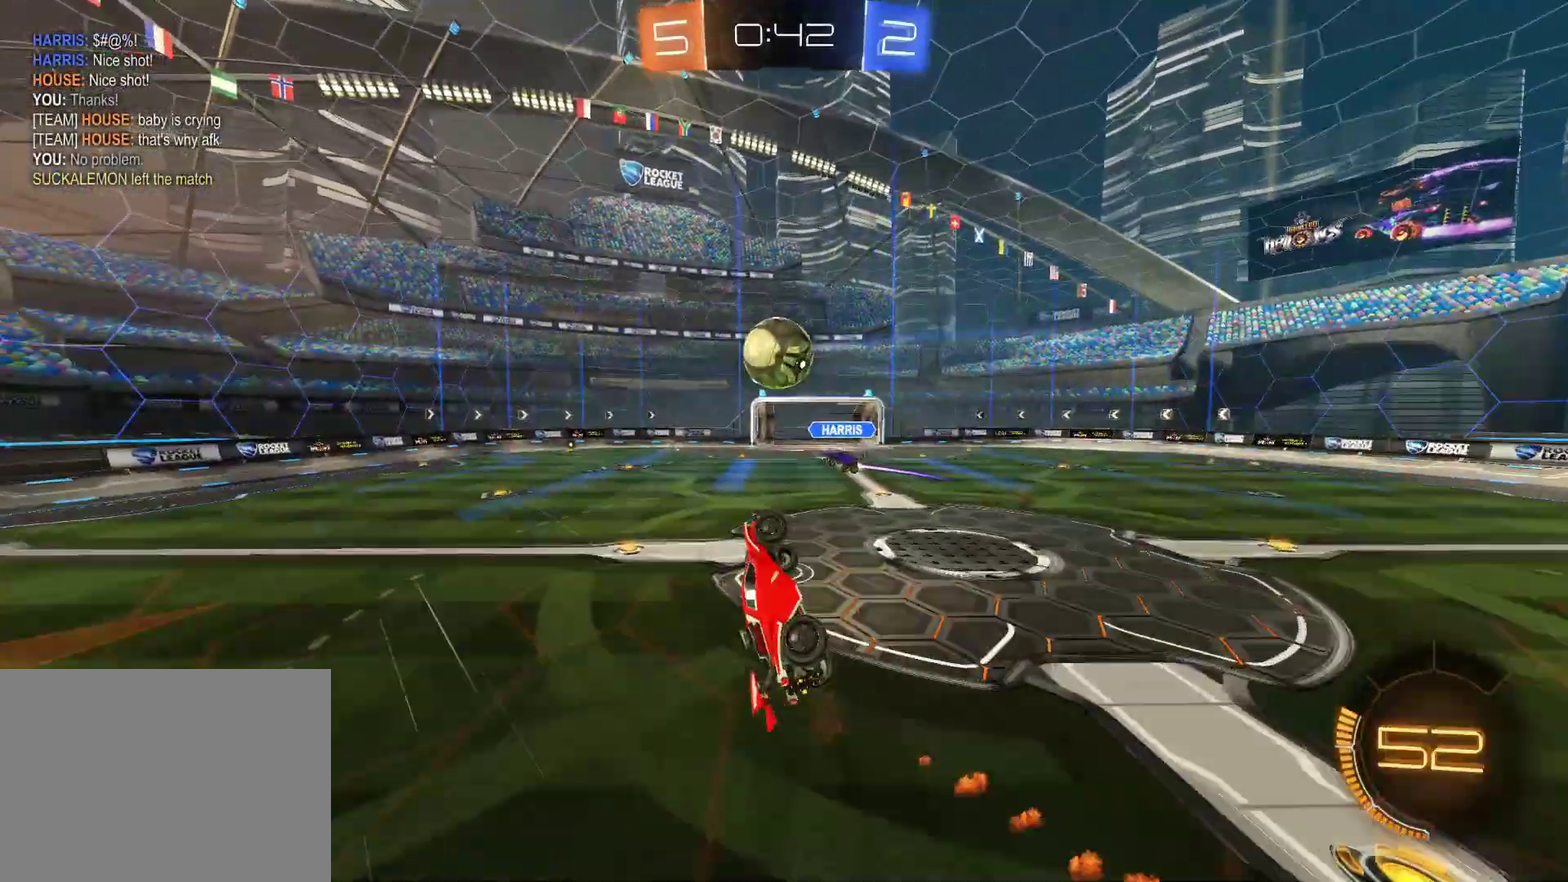
{"buttons": ["L1", "R1", "R2"], "left_stick": "up-left", "events": [[233, "R1", "down"], [233, "left_stick", "up-left"], [250, "L1", "down"], [317, "CROSS", "down"], [500, "CROSS", "up"]]}
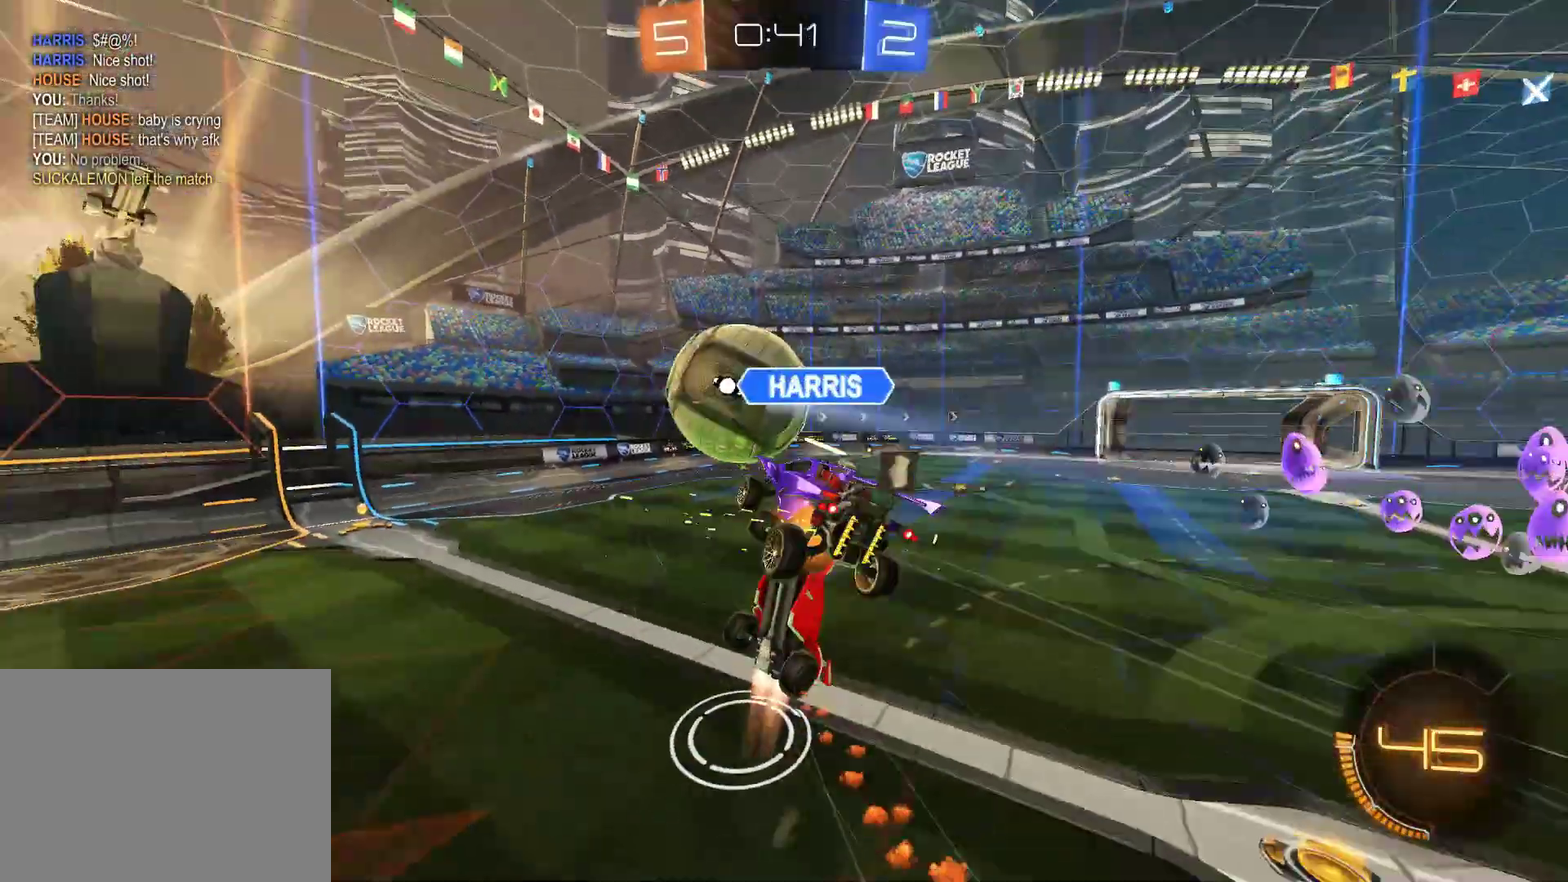
{"buttons": ["L1", "R2"], "left_stick": "right", "events": [[150, "R1", "up"], [167, "left_stick", "center"], [217, "left_stick", "right"]]}
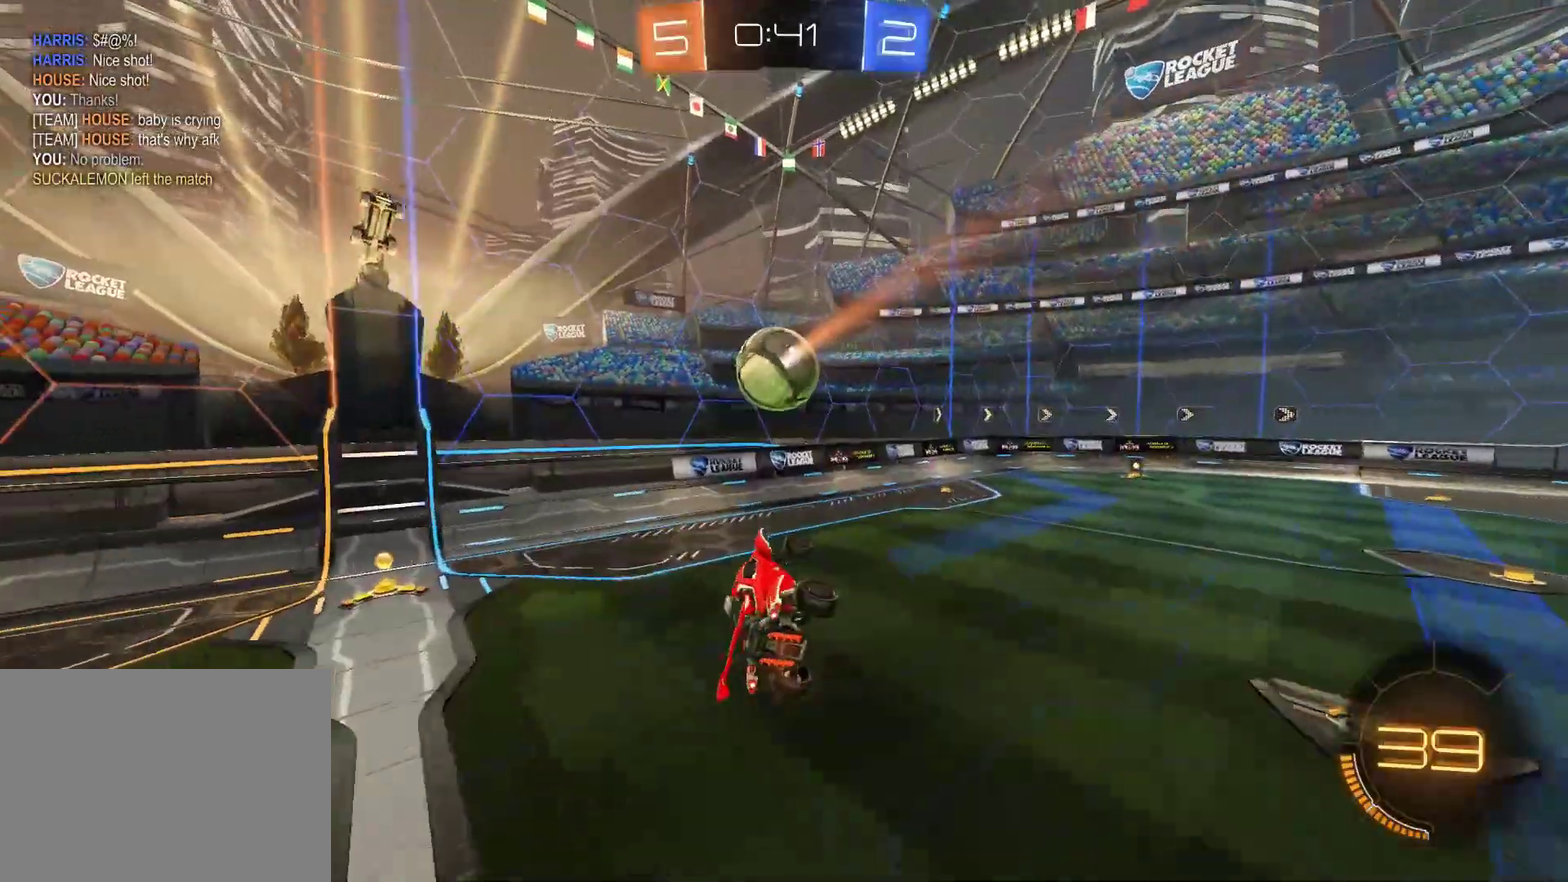
{"buttons": ["R2"], "left_stick": "down", "events": [[117, "L1", "up"], [150, "left_stick", "down-right"], [200, "L1", "down"], [467, "L1", "up"], [483, "left_stick", "down"]]}
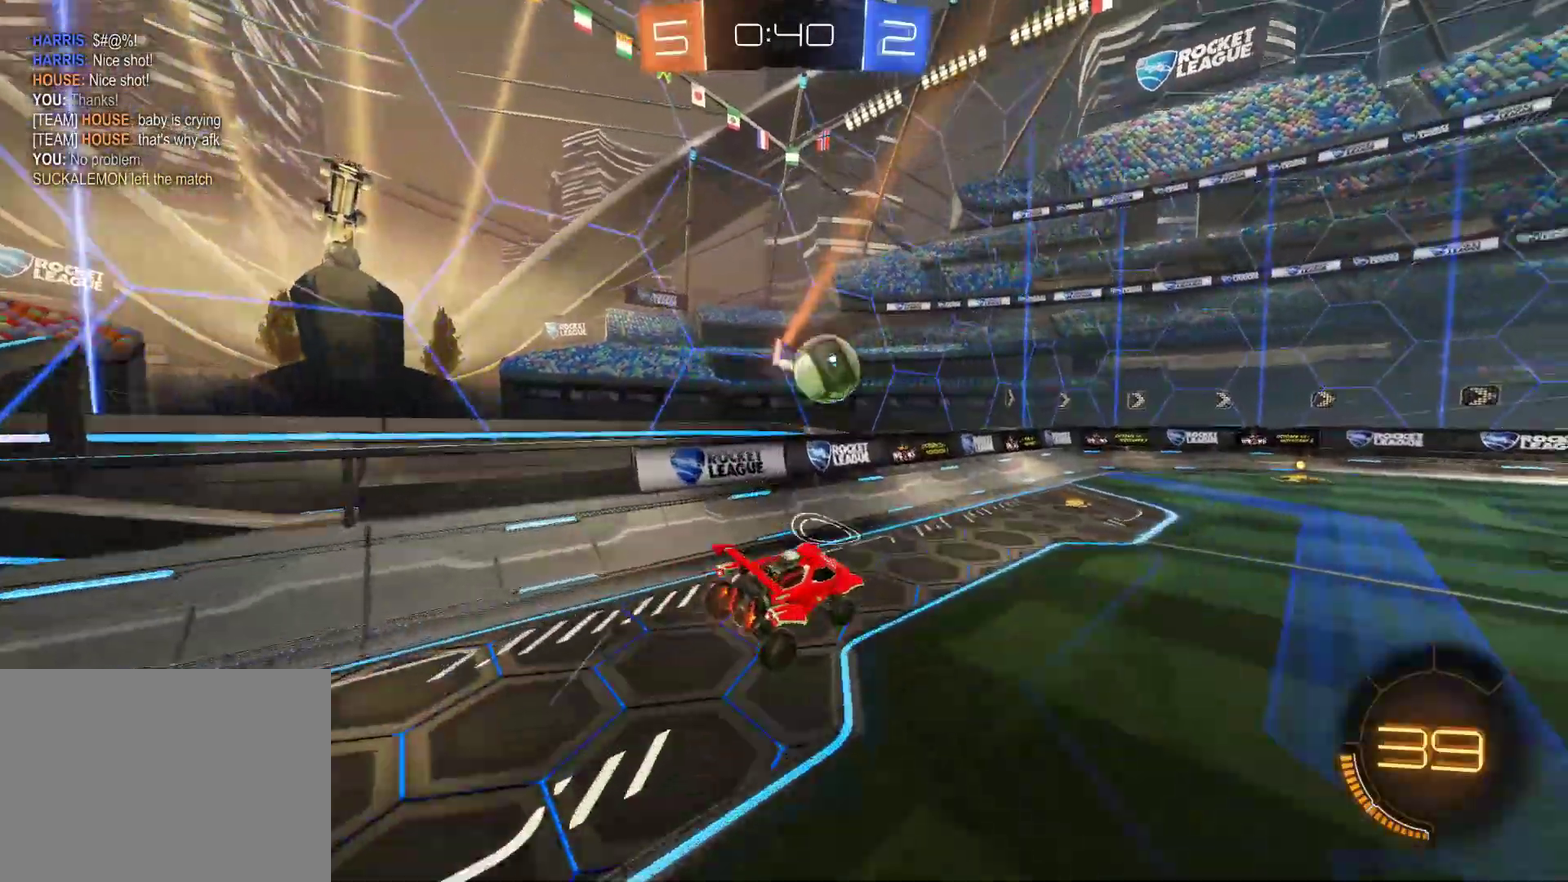
{"buttons": ["R1", "R2"], "left_stick": "up-right", "events": [[183, "left_stick", "up-right"], [200, "R1", "down"], [317, "TRIANGLE", "down"], [467, "TRIANGLE", "up"]]}
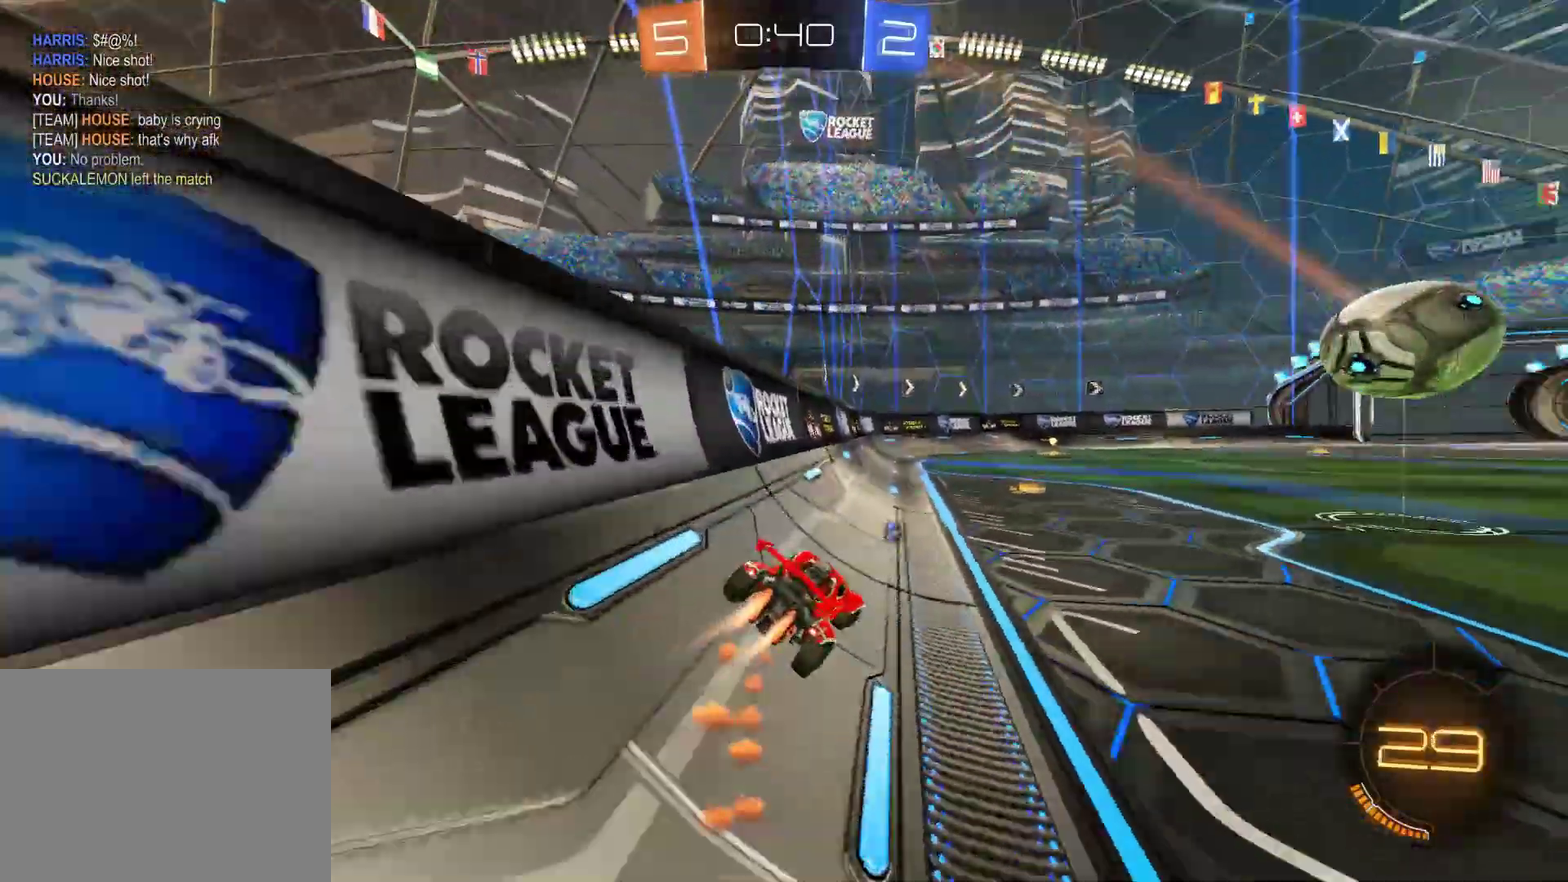
{"buttons": ["R1", "R2"], "left_stick": "center", "events": [[150, "TRIANGLE", "down"], [283, "TRIANGLE", "up"], [283, "left_stick", "center"]]}
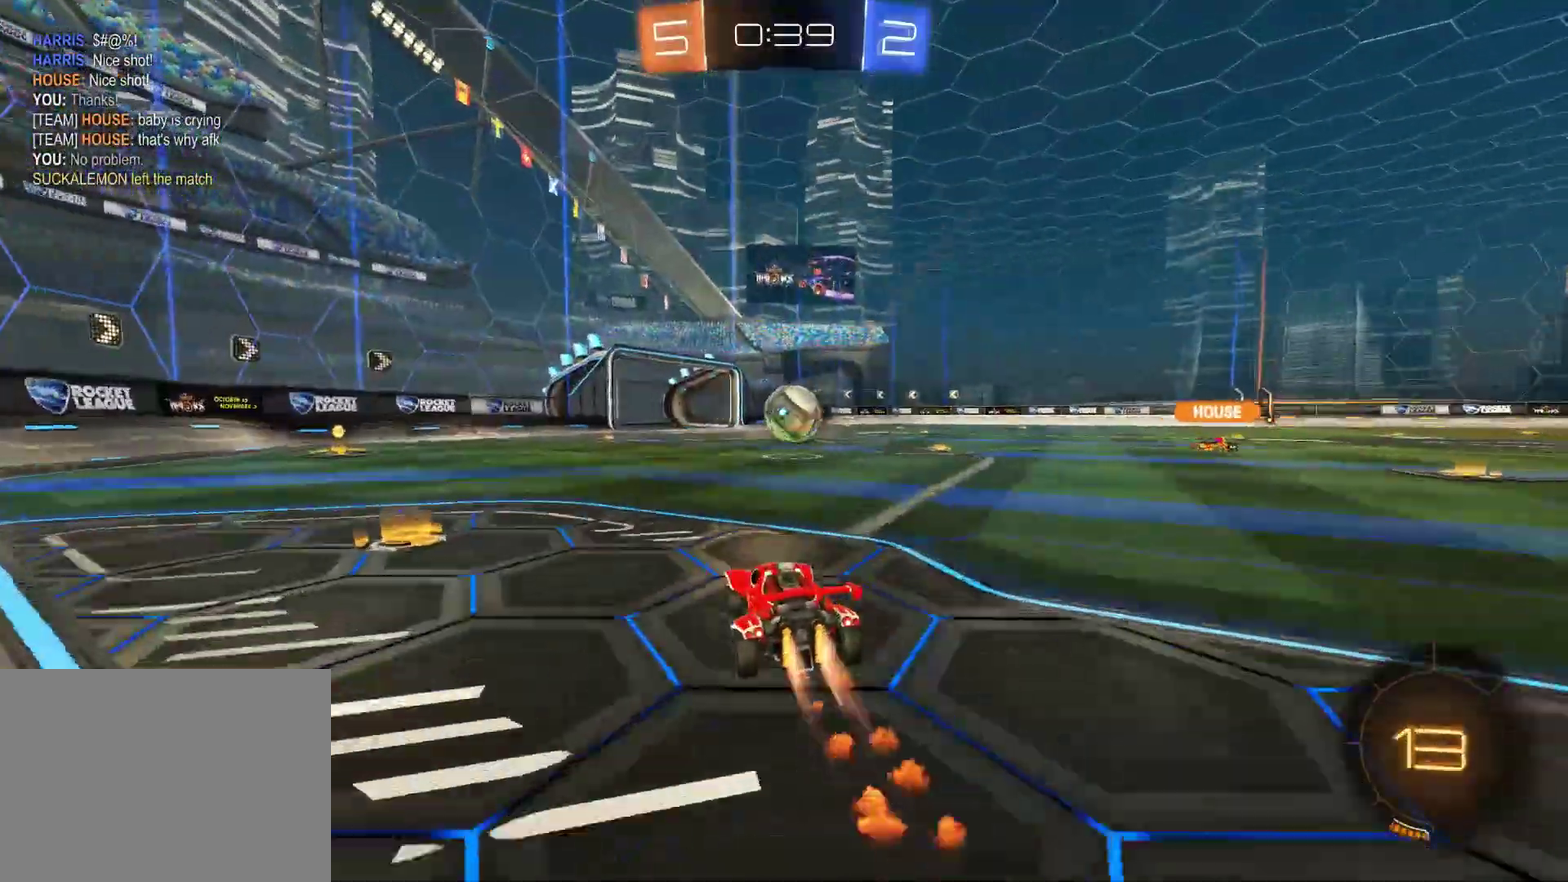
{"buttons": ["R1", "R2"], "left_stick": "center", "events": [[33, "left_stick", "right"], [133, "left_stick", "center"]]}
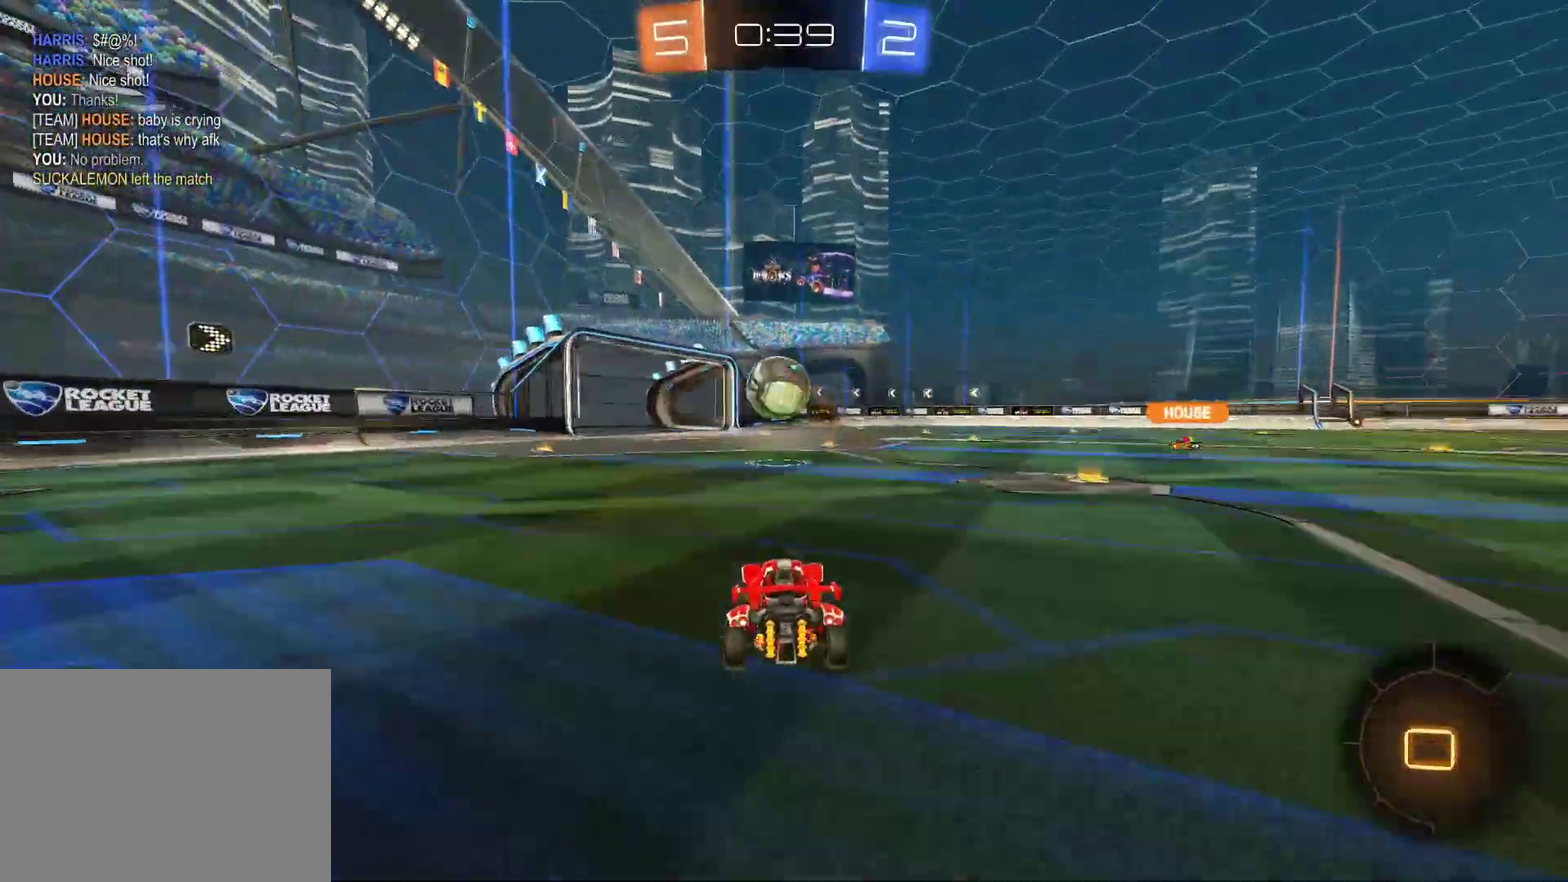
{"buttons": [], "left_stick": "center", "events": [[133, "R1", "up"], [367, "R2", "up"]]}
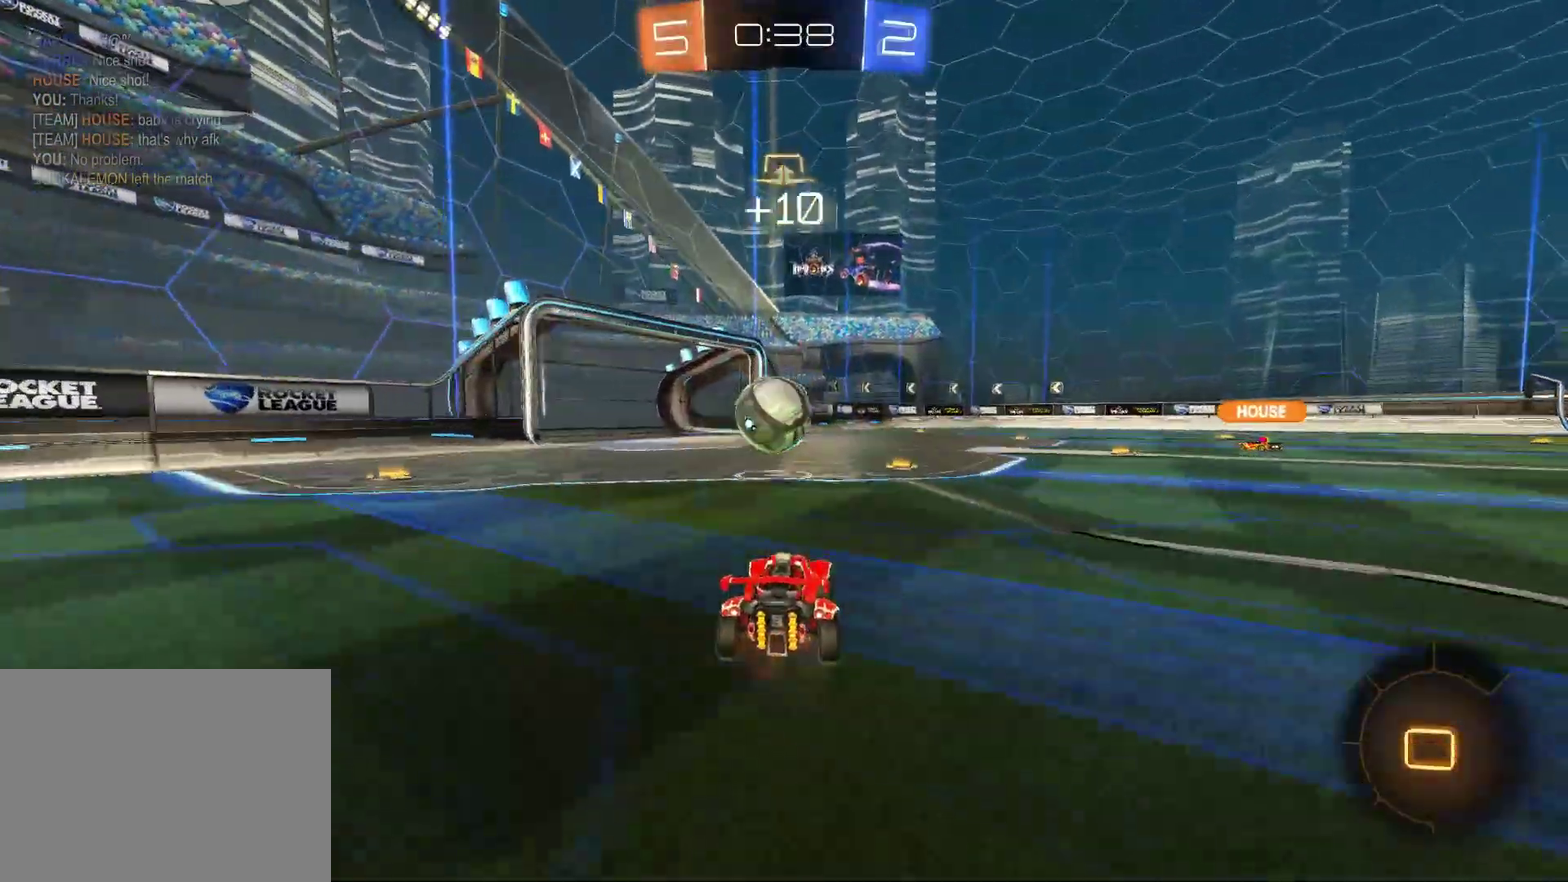
{"buttons": [], "left_stick": "center", "events": [[50, "left_stick", "right"], [417, "left_stick", "center"]]}
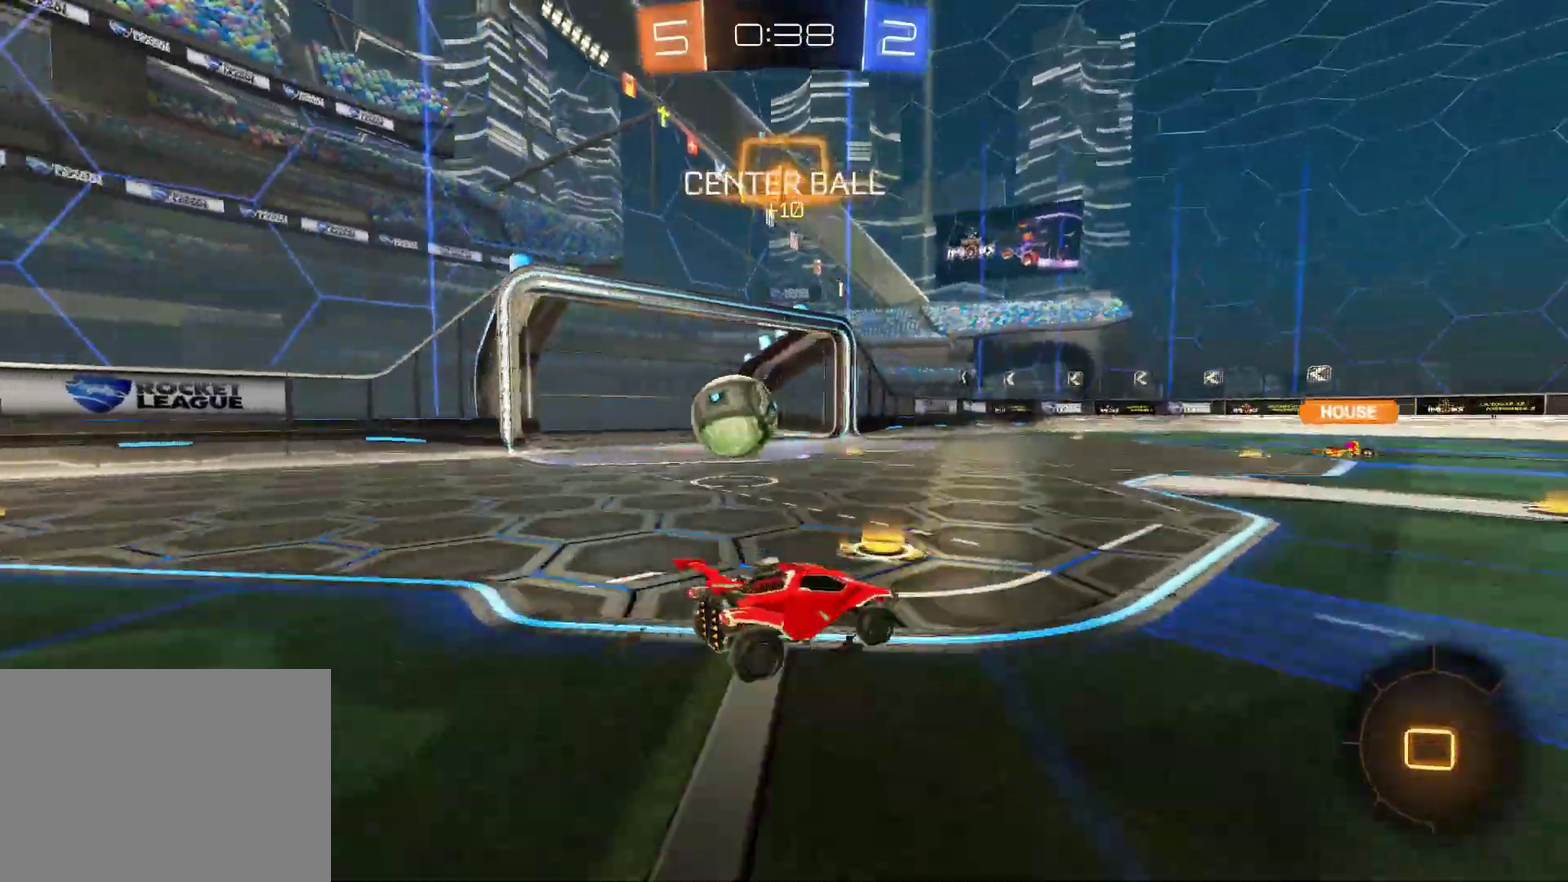
{"buttons": ["R2"], "left_stick": "left", "events": [[167, "left_stick", "left"], [283, "R2", "down"]]}
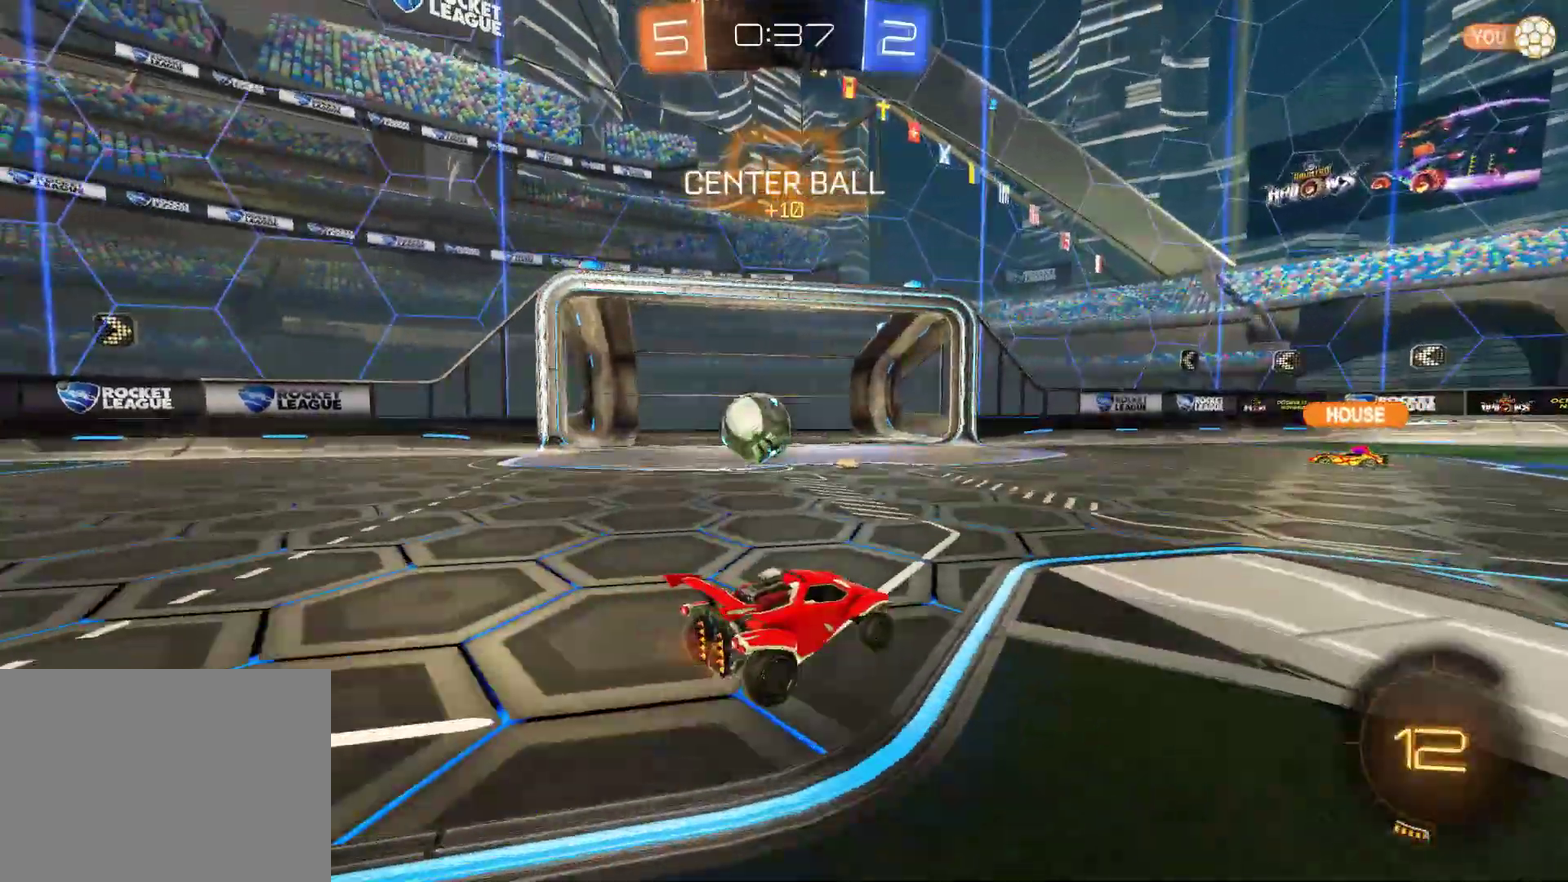
{"buttons": ["R2"], "left_stick": "right", "events": [[83, "left_stick", "center"], [317, "left_stick", "right"]]}
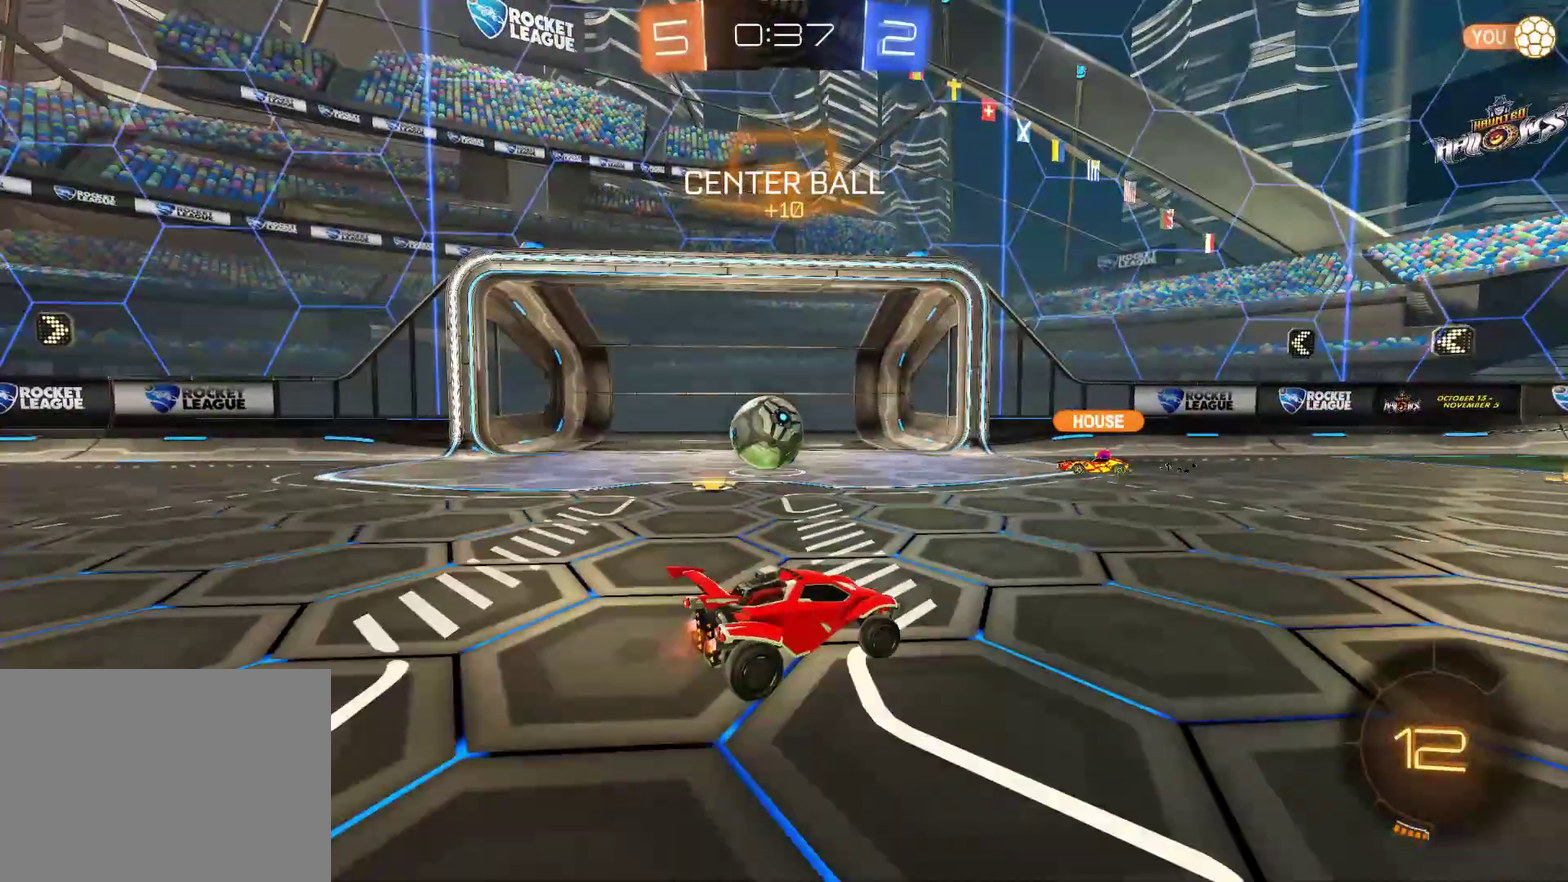
{"buttons": ["R2"], "left_stick": "center", "events": [[133, "left_stick", "center"], [333, "left_stick", "left"], [467, "left_stick", "center"]]}
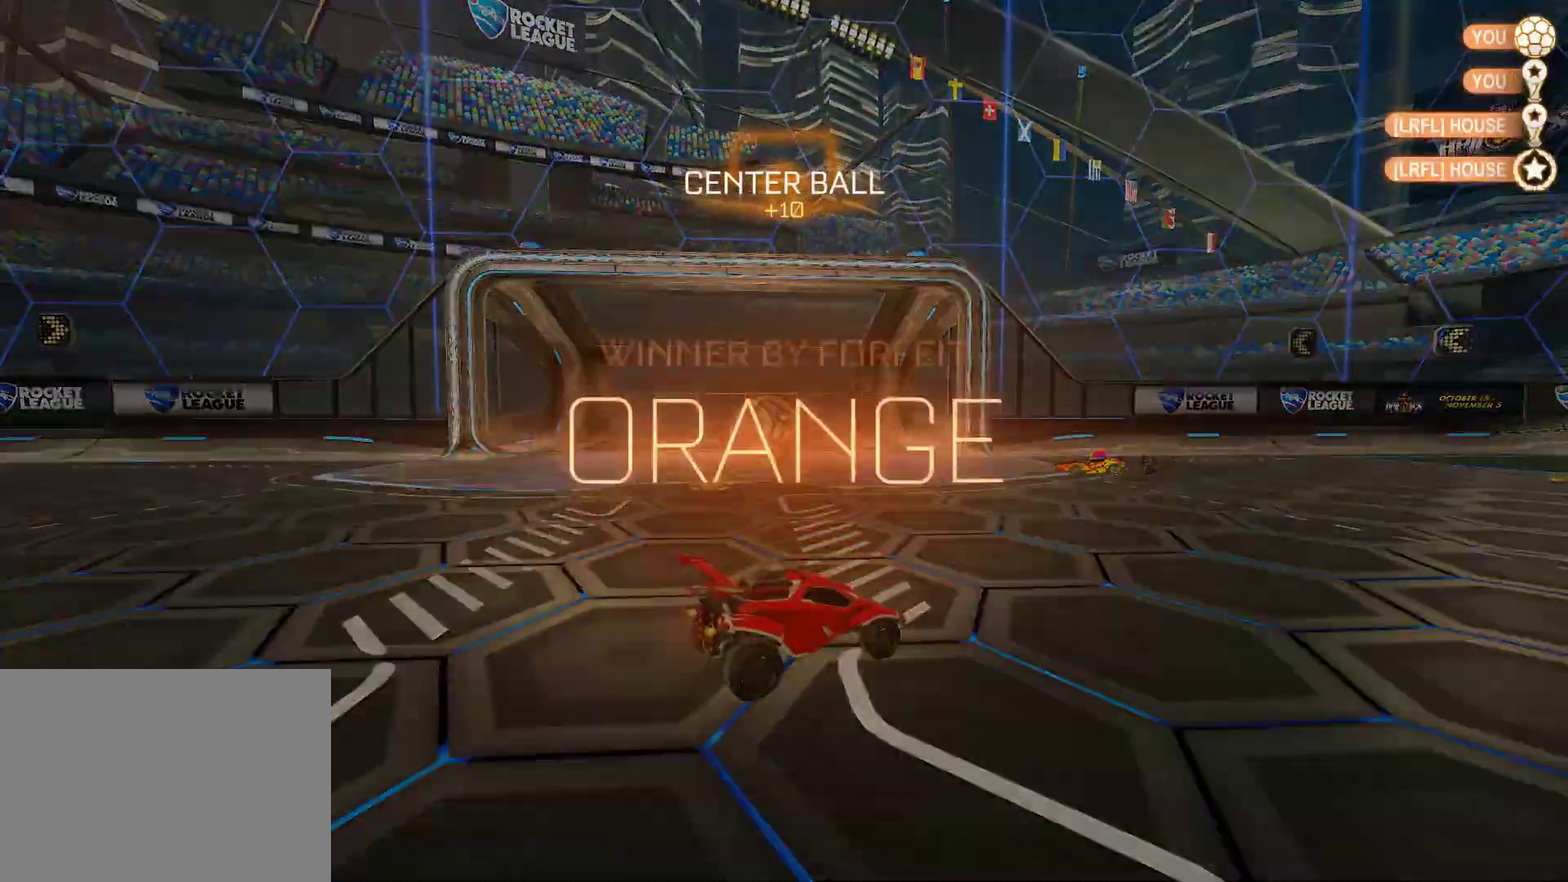
{"buttons": [], "left_stick": "center", "events": [[117, "R2", "up"]]}